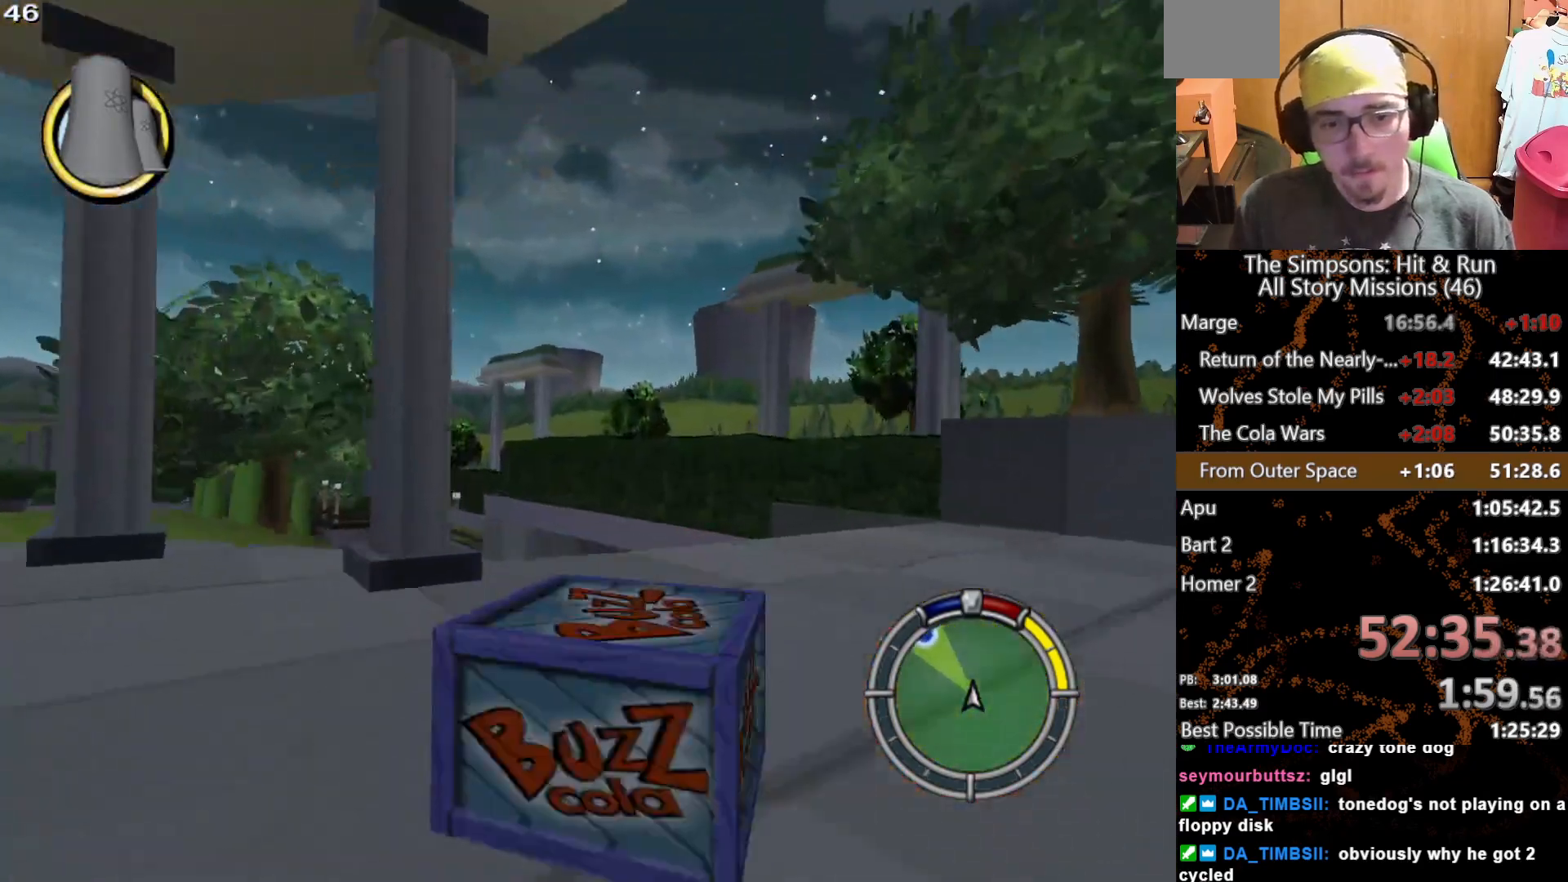
Gameplay with a controller (Xbox layout); each line is a JSON object with the inputs held at the frame after it. "button_events" lists button changes between this image and that frame as [ms after this image, input, new state], when the widget could be followed in between (sticks are given only as held states). Not read: A L3 R3 X.
{"buttons": [], "left_stick": "center", "right_stick": "center", "button_events": []}
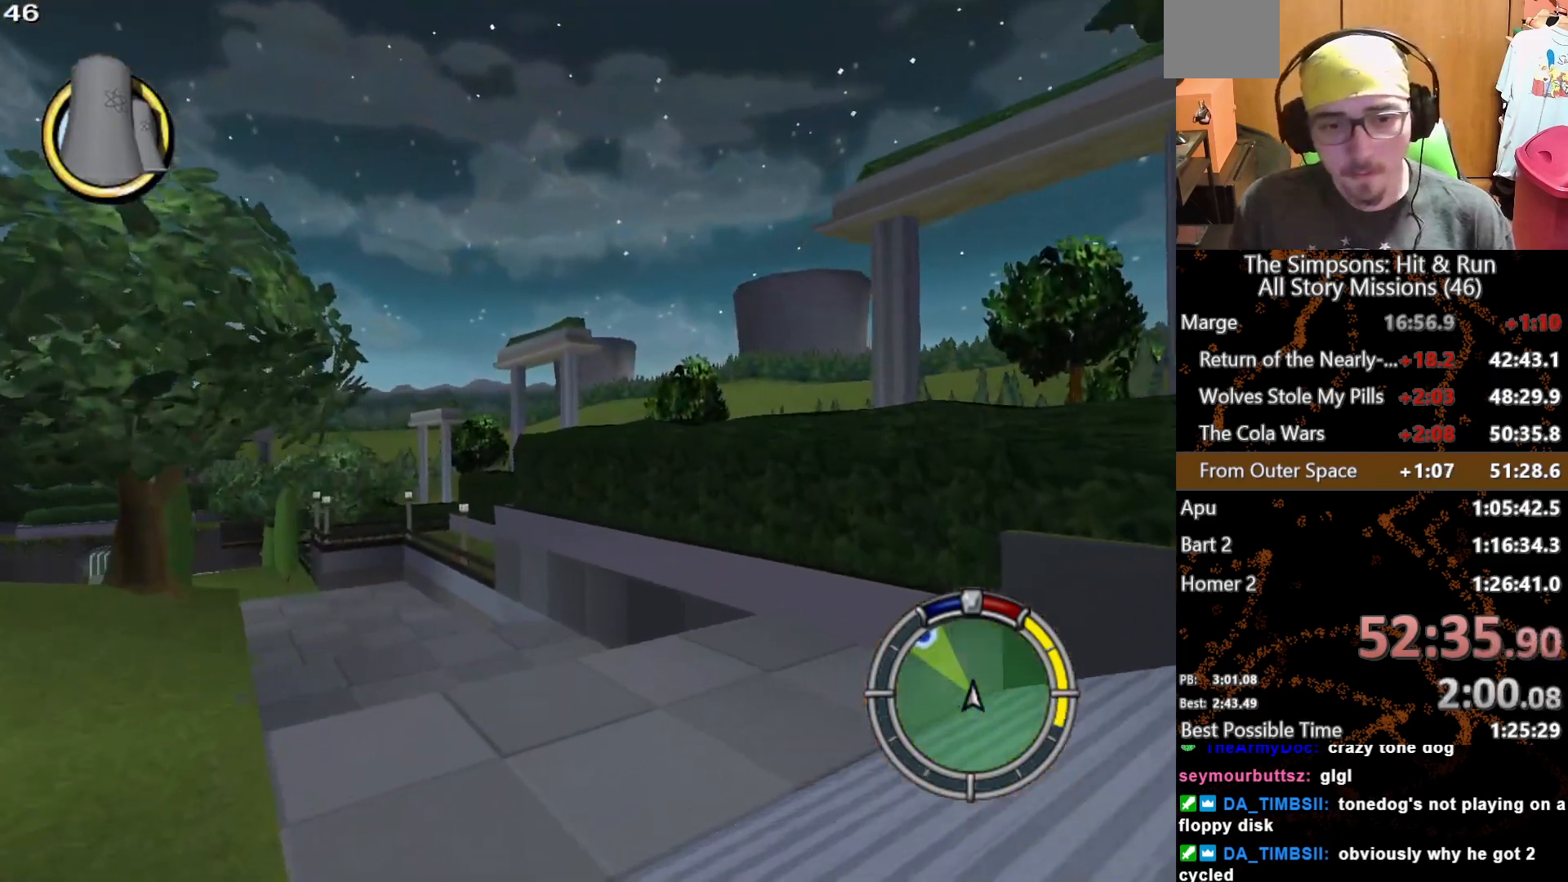
{"buttons": [], "left_stick": "center", "right_stick": "center", "button_events": [[333, "L1", "down"], [433, "L1", "up"]]}
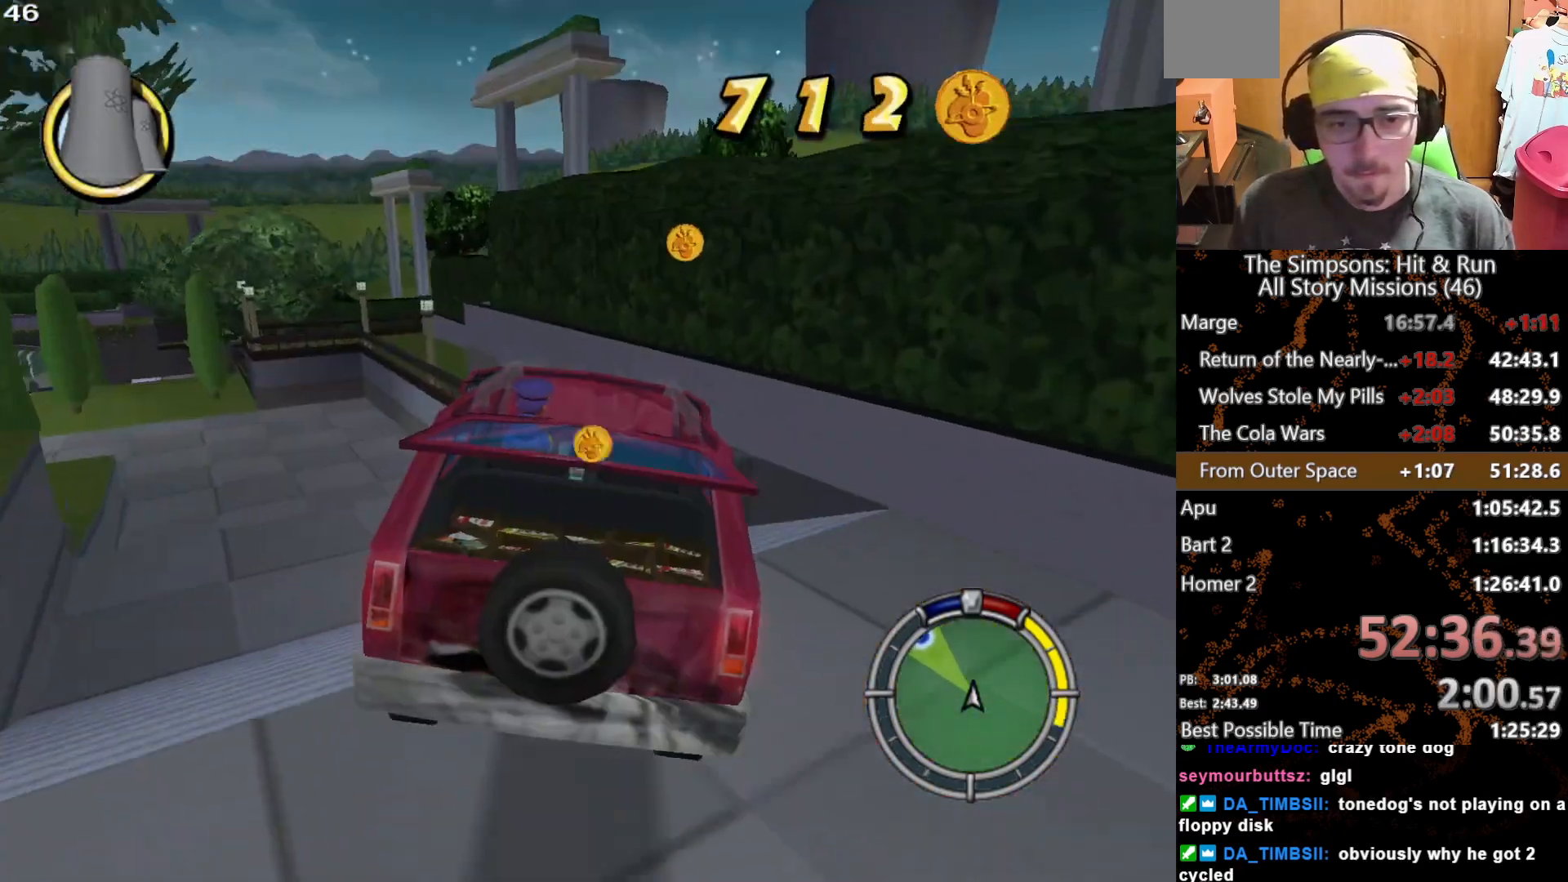
{"buttons": [], "left_stick": "left", "right_stick": "center", "button_events": []}
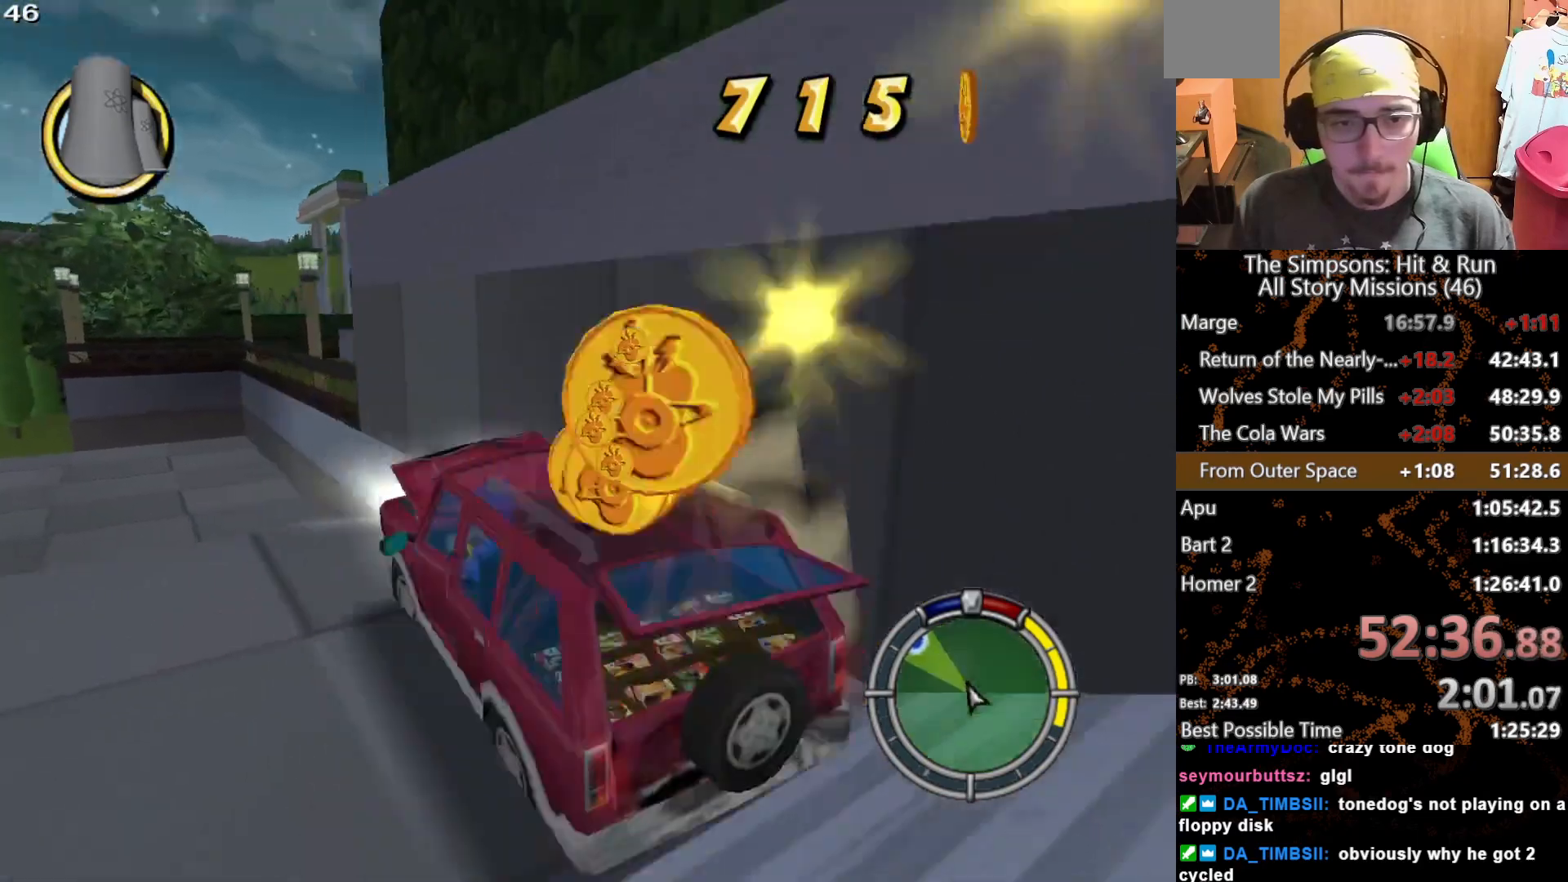
{"buttons": [], "left_stick": "center", "right_stick": "center", "button_events": []}
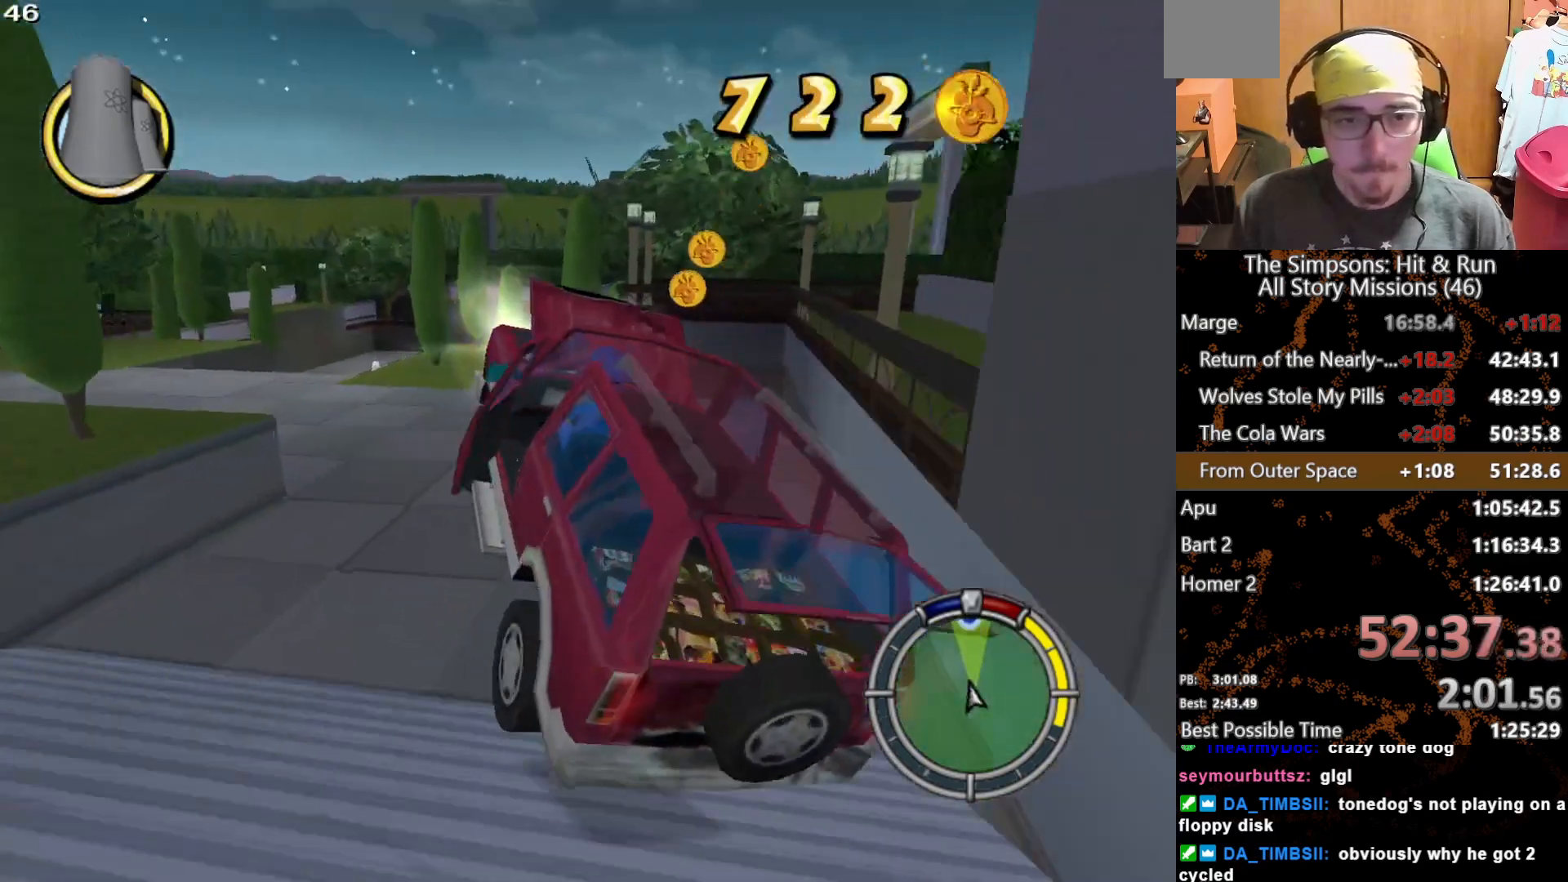
{"buttons": [], "left_stick": "center", "right_stick": "center", "button_events": []}
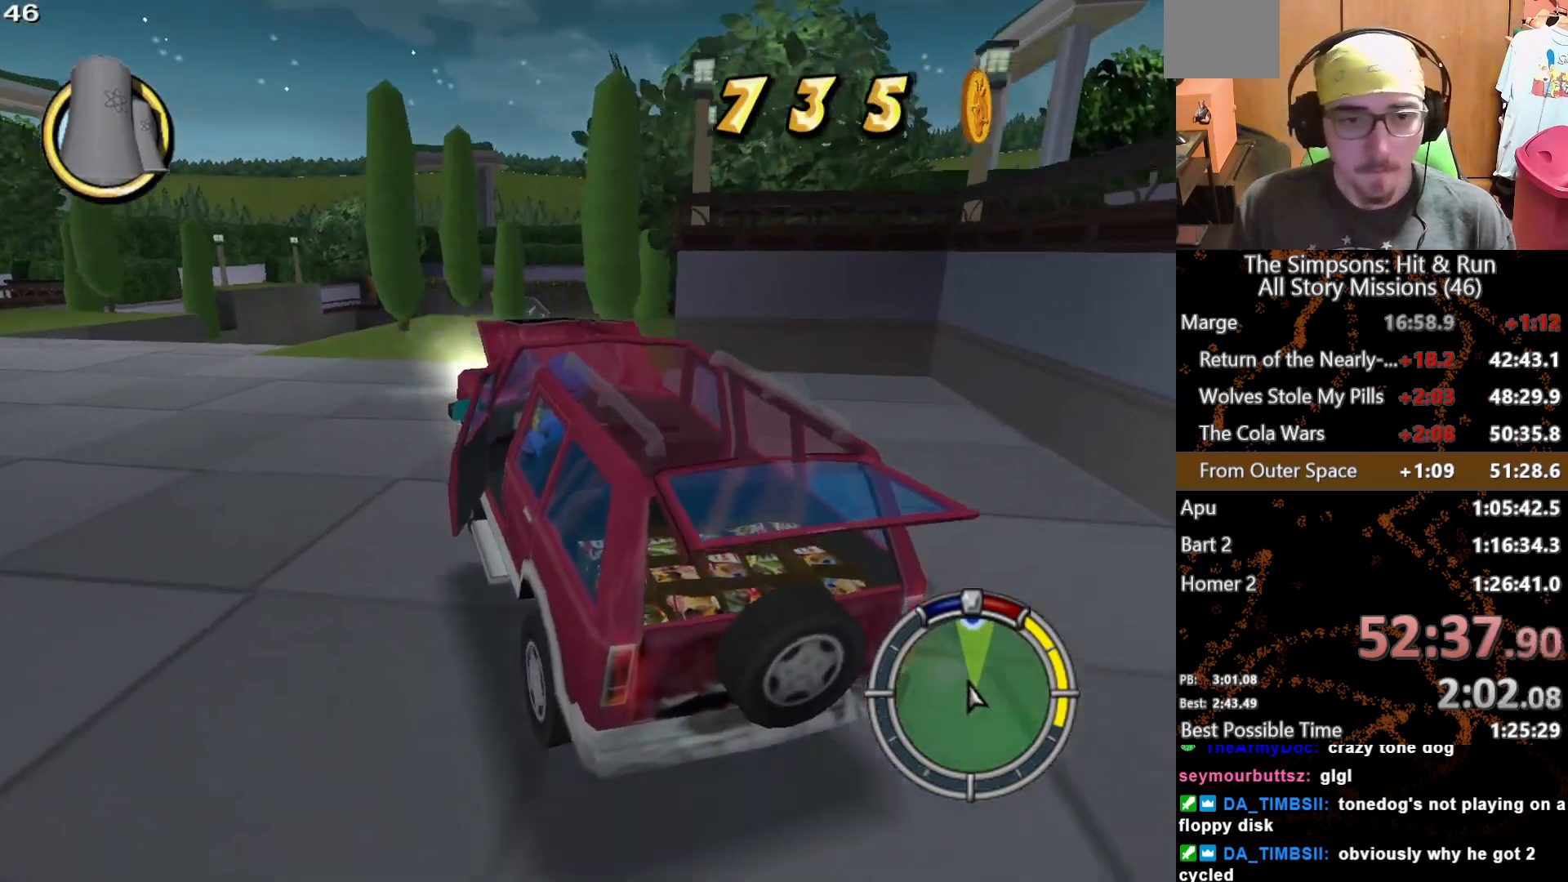
{"buttons": [], "left_stick": "center", "right_stick": "center", "button_events": []}
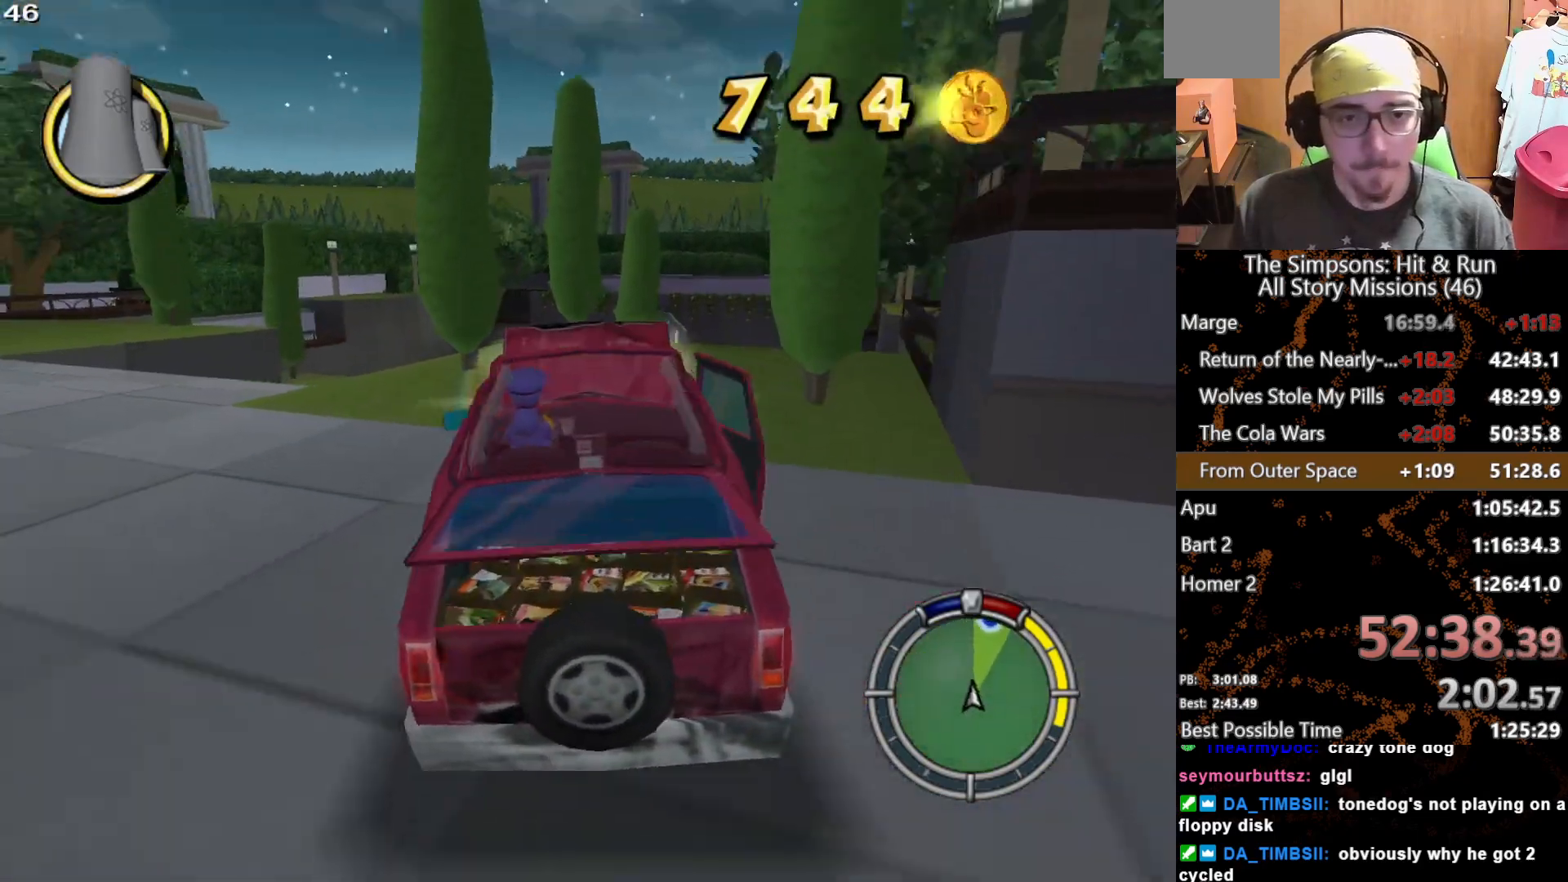
{"buttons": [], "left_stick": "center", "right_stick": "center", "button_events": []}
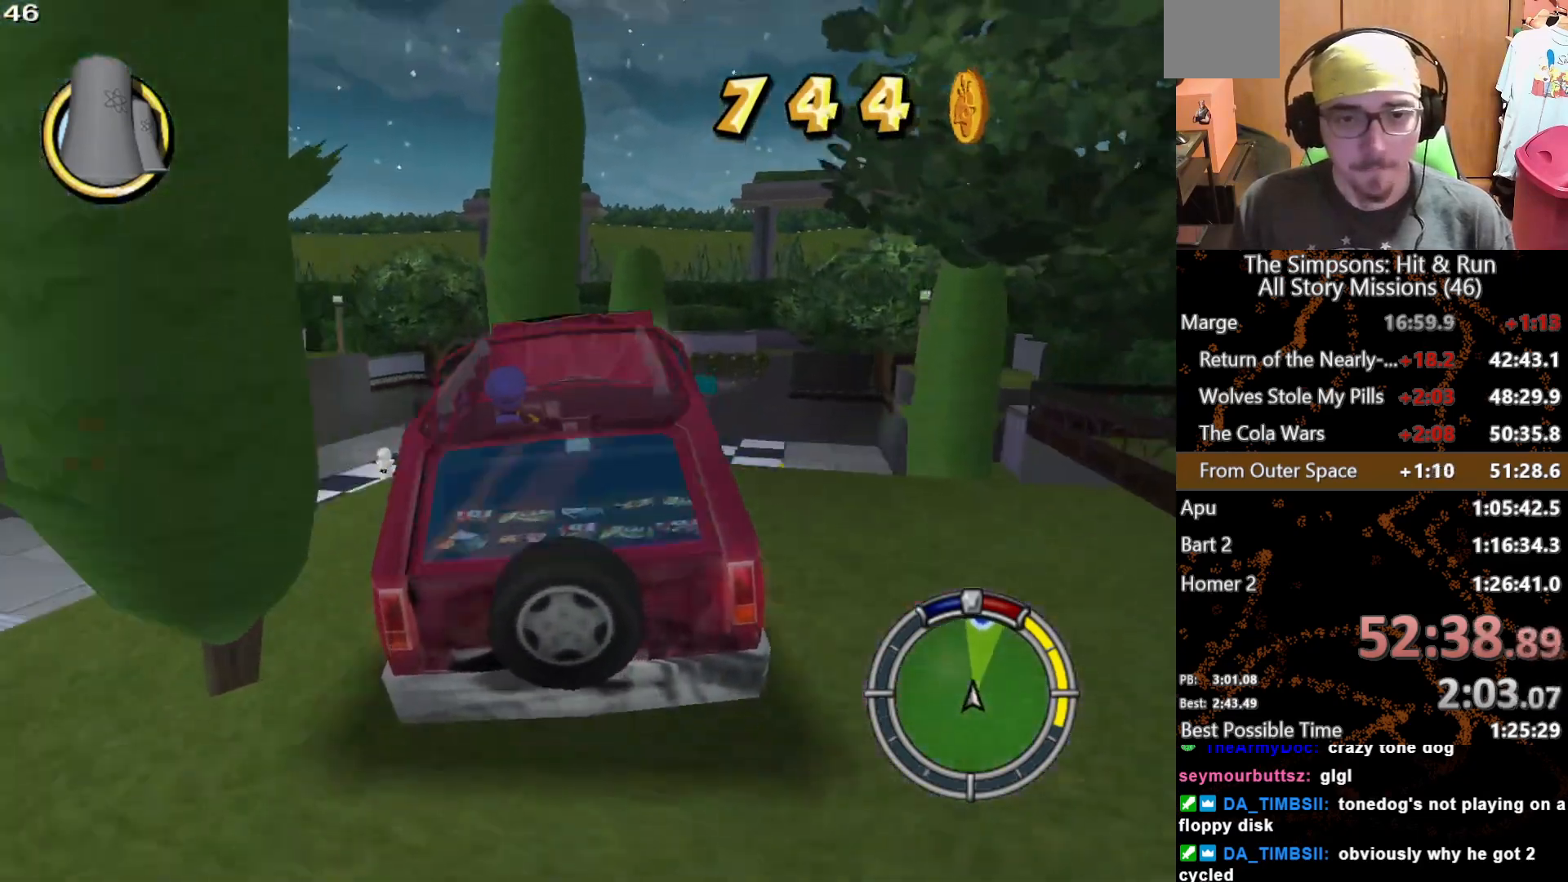
{"buttons": ["L1"], "left_stick": "center", "right_stick": "center", "button_events": [[483, "L1", "down"]]}
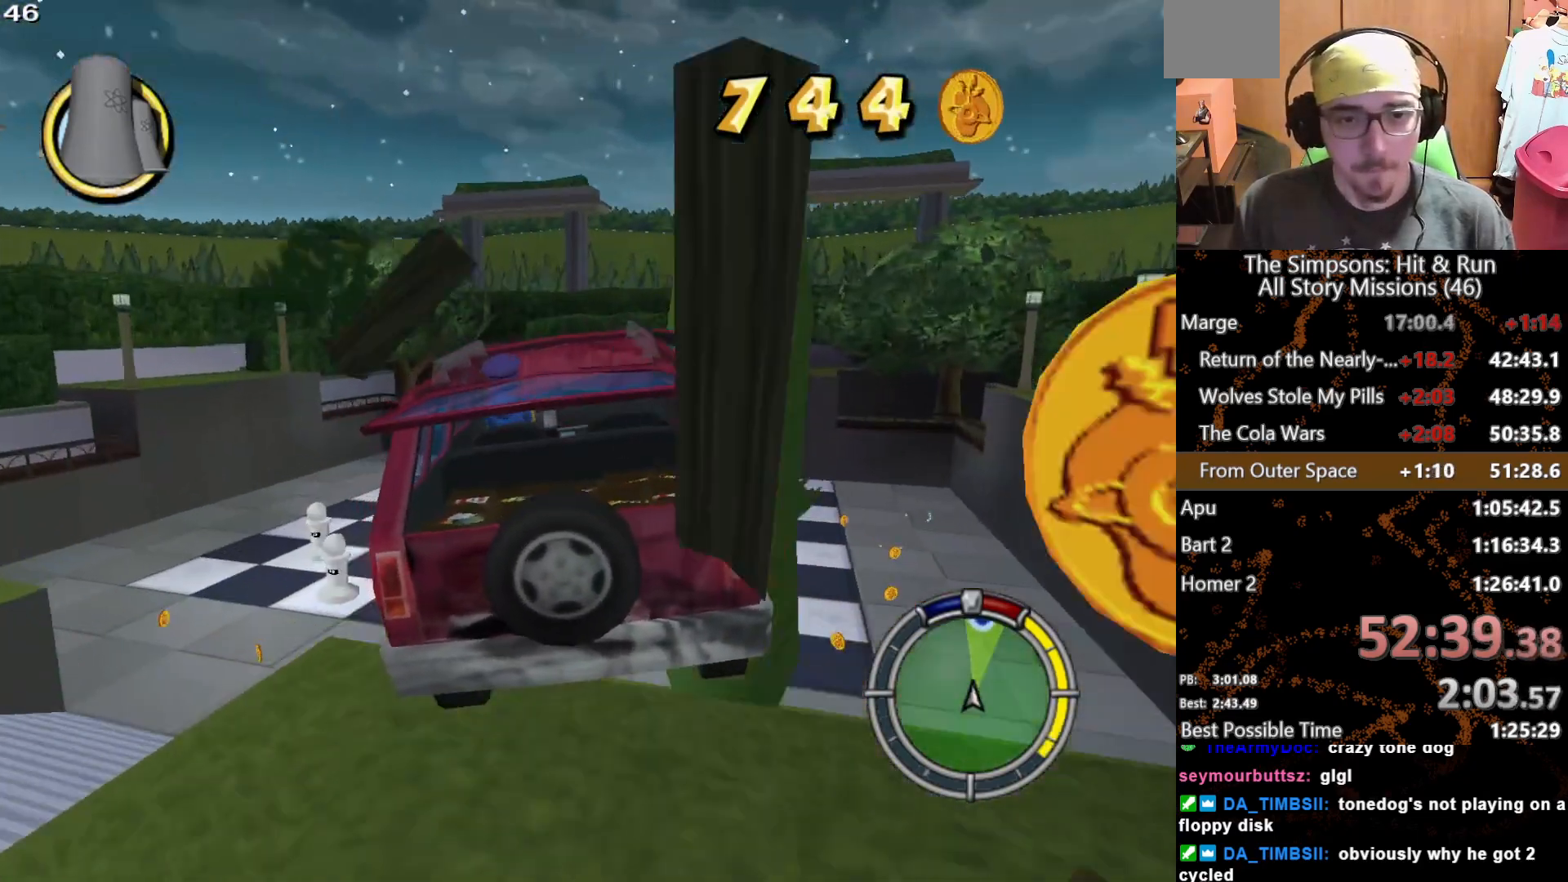
{"buttons": [], "left_stick": "right", "right_stick": "center", "button_events": [[67, "L1", "up"], [167, "L1", "down"], [283, "L1", "up"]]}
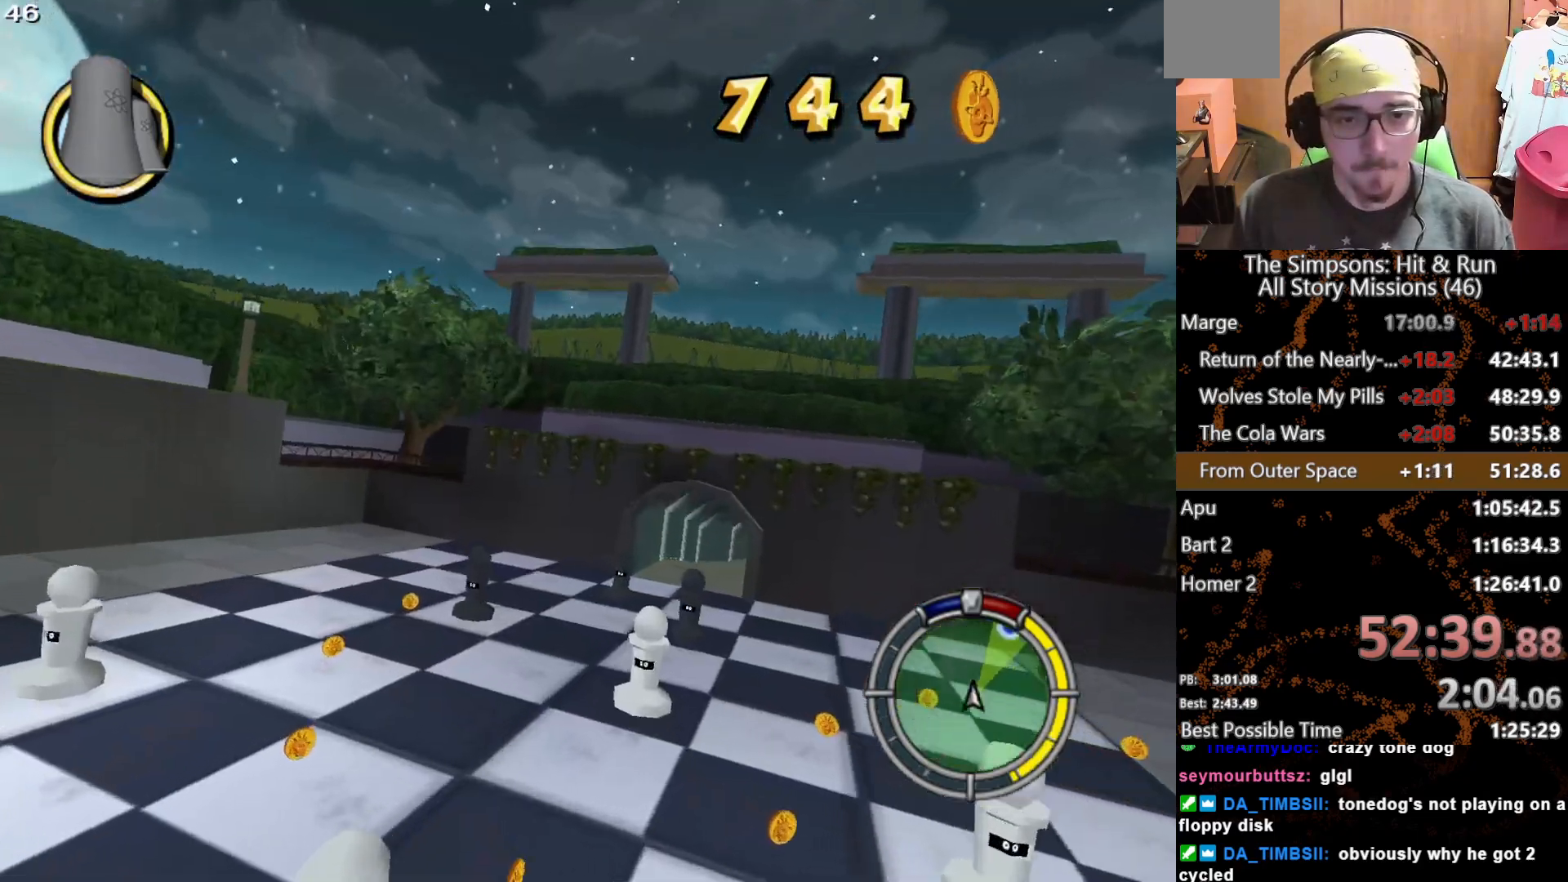
{"buttons": [], "left_stick": "right", "right_stick": "center", "button_events": []}
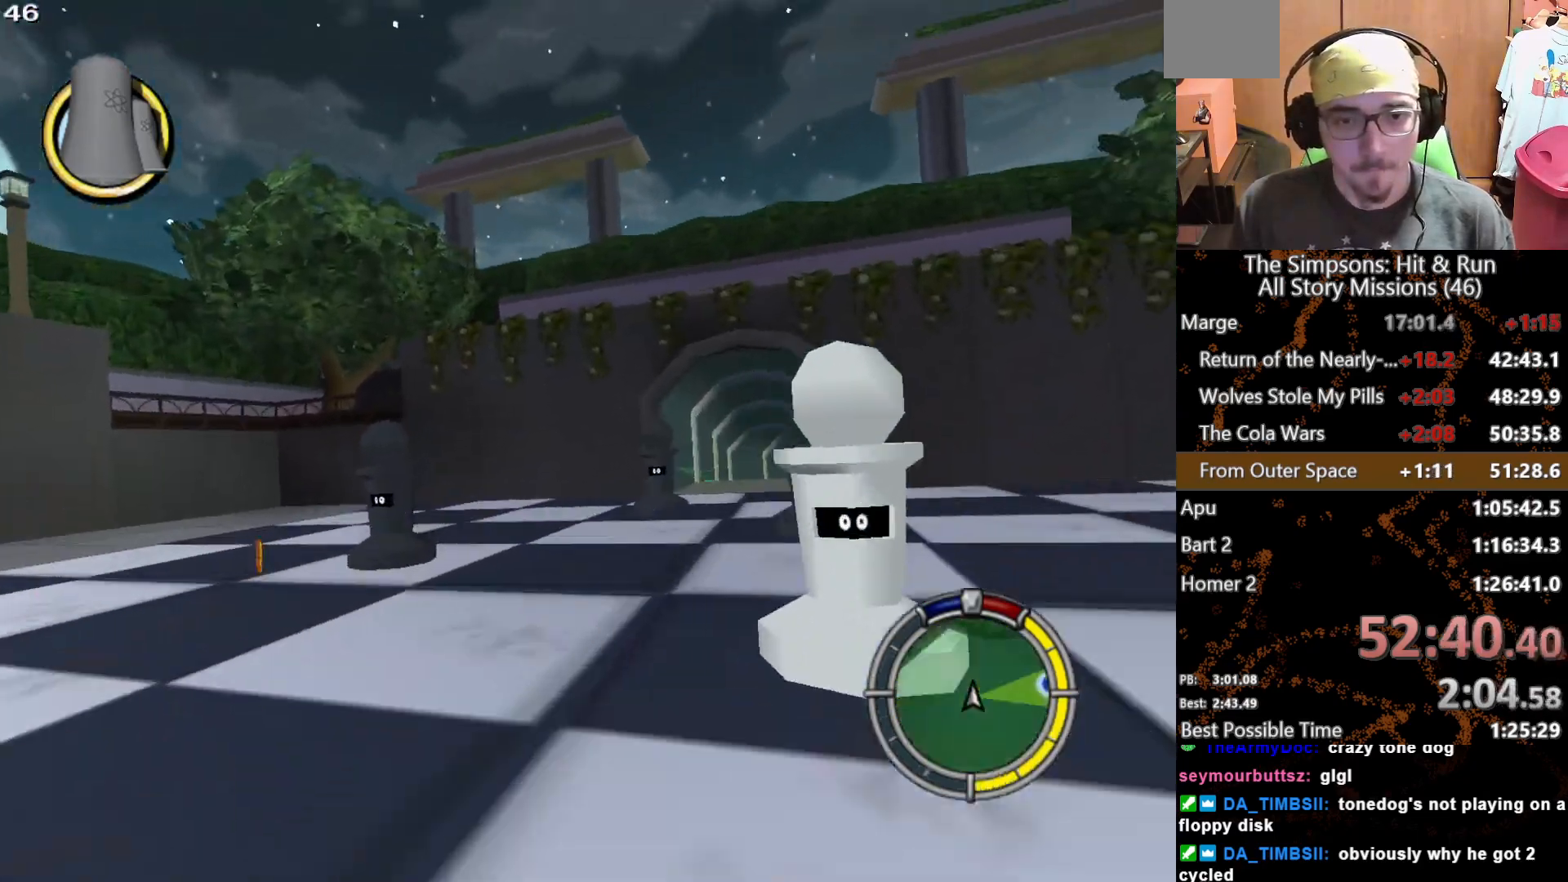
{"buttons": [], "left_stick": "center", "right_stick": "center", "button_events": []}
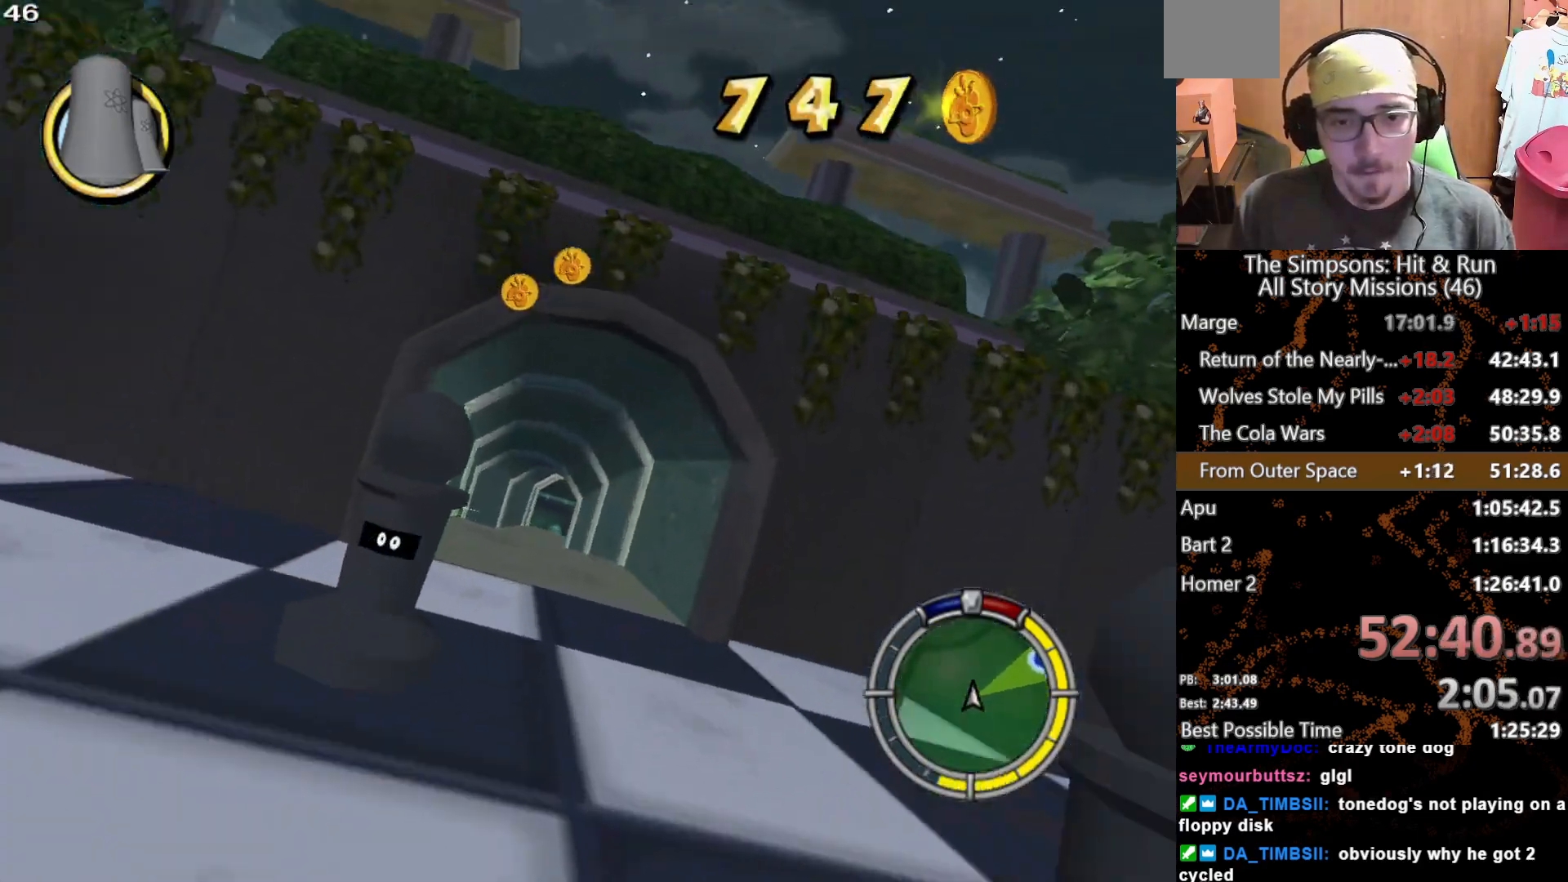
{"buttons": [], "left_stick": "left", "right_stick": "center", "button_events": []}
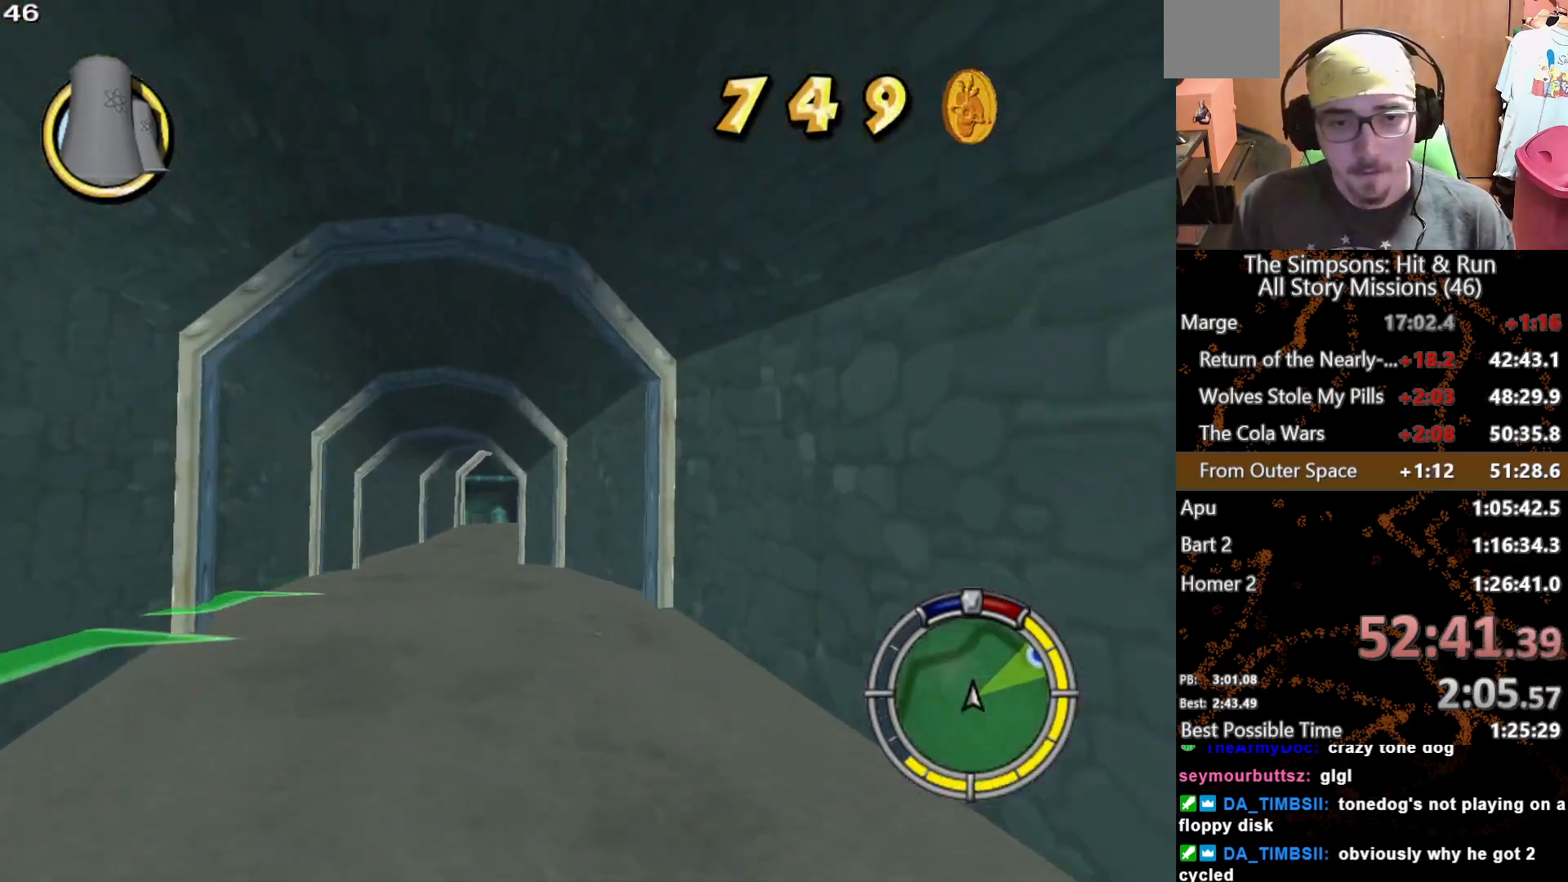
{"buttons": [], "left_stick": "right", "right_stick": "center", "button_events": []}
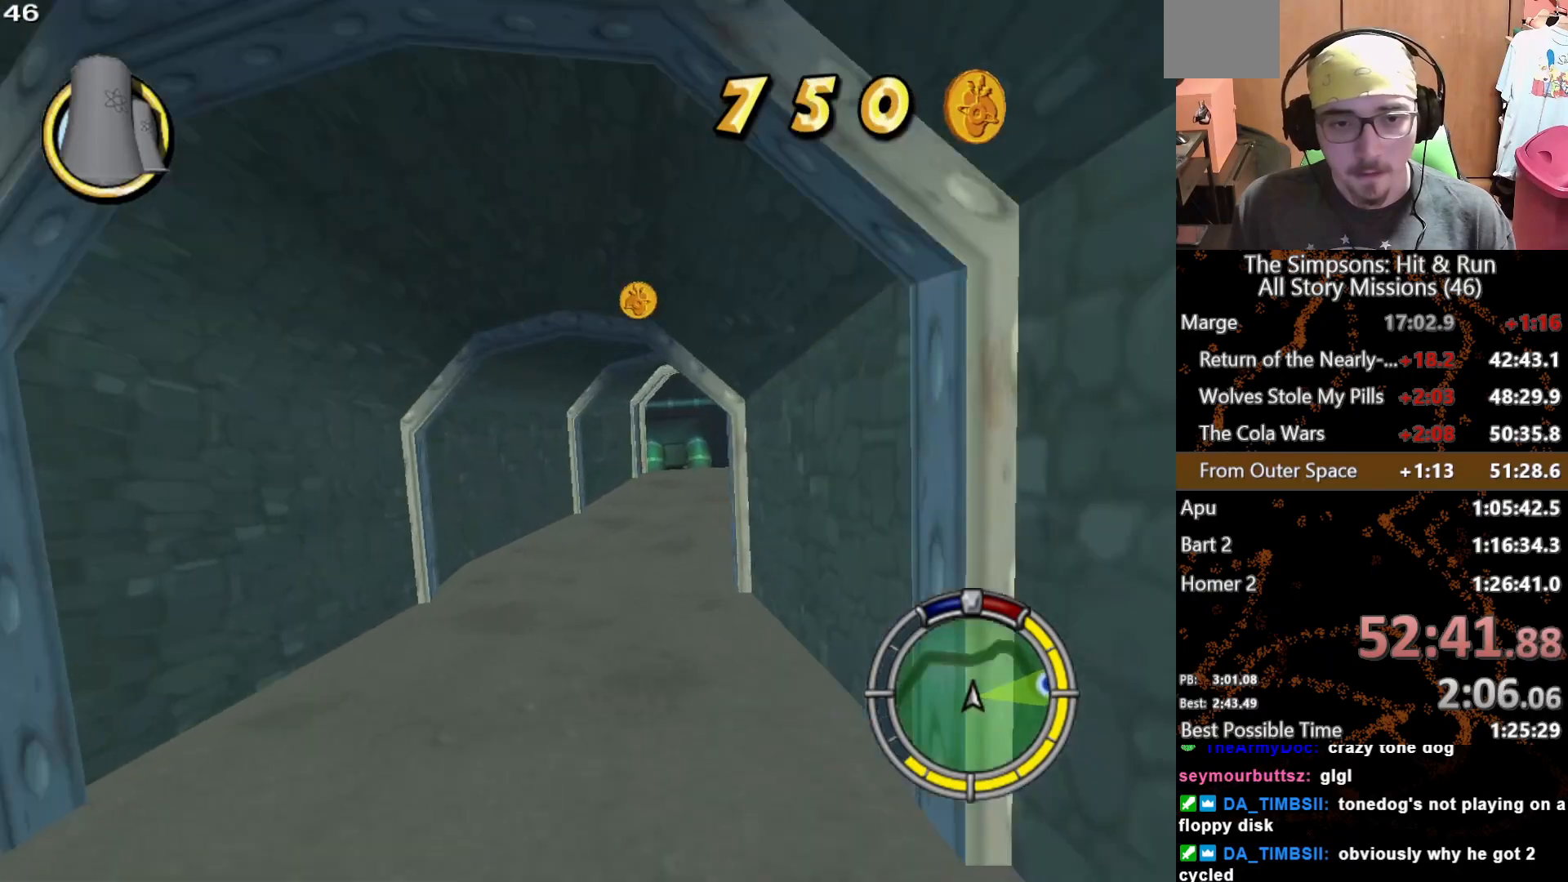
{"buttons": [], "left_stick": "center", "right_stick": "center", "button_events": []}
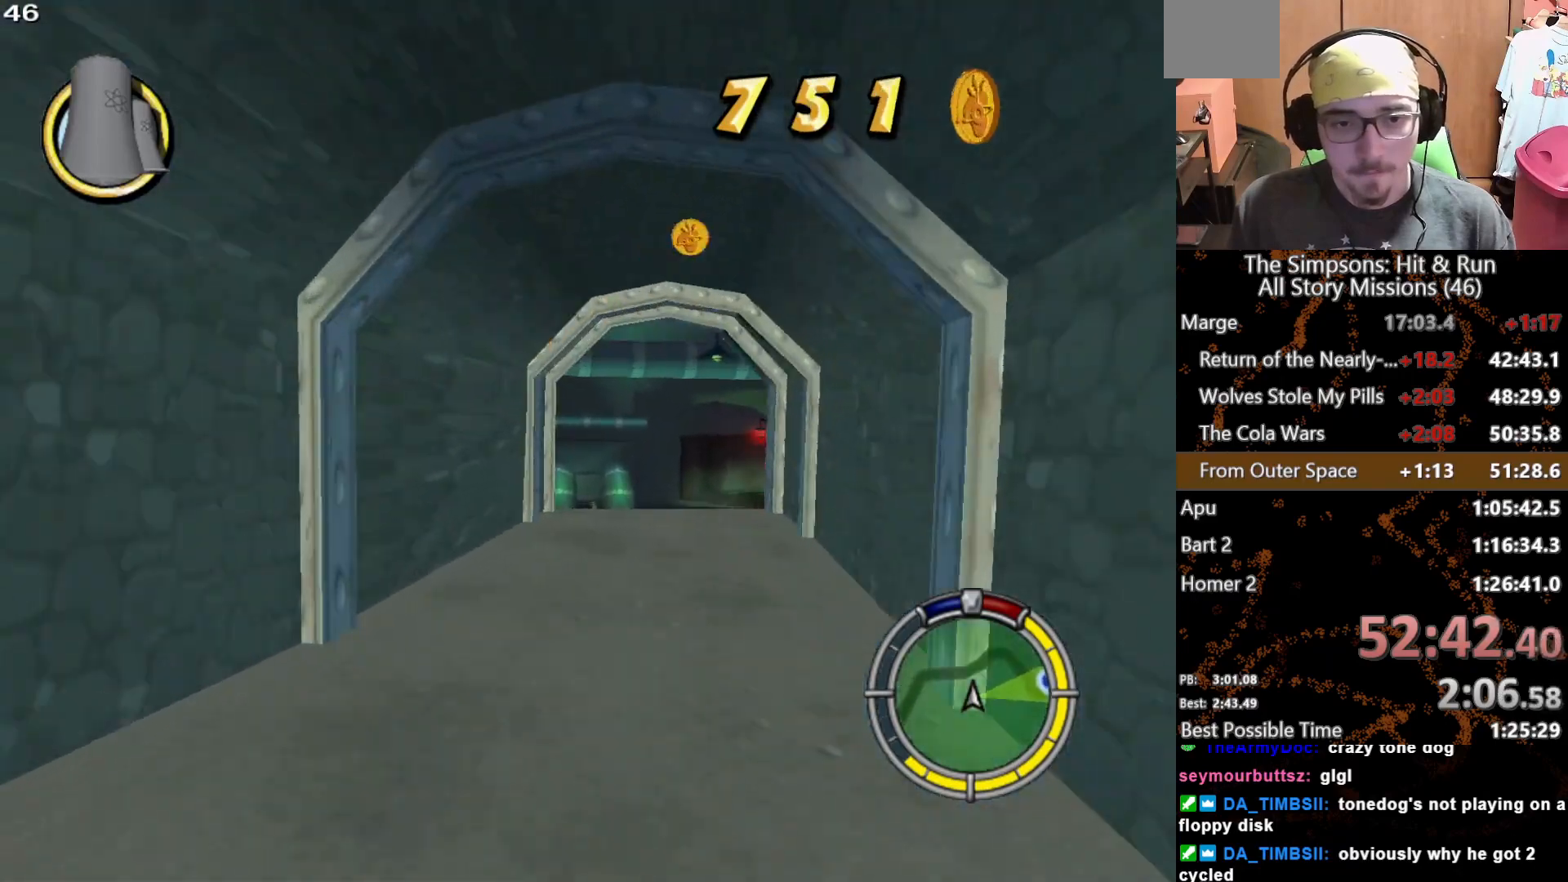
{"buttons": ["L2"], "left_stick": "right", "right_stick": "center", "button_events": [[33, "L2", "down"]]}
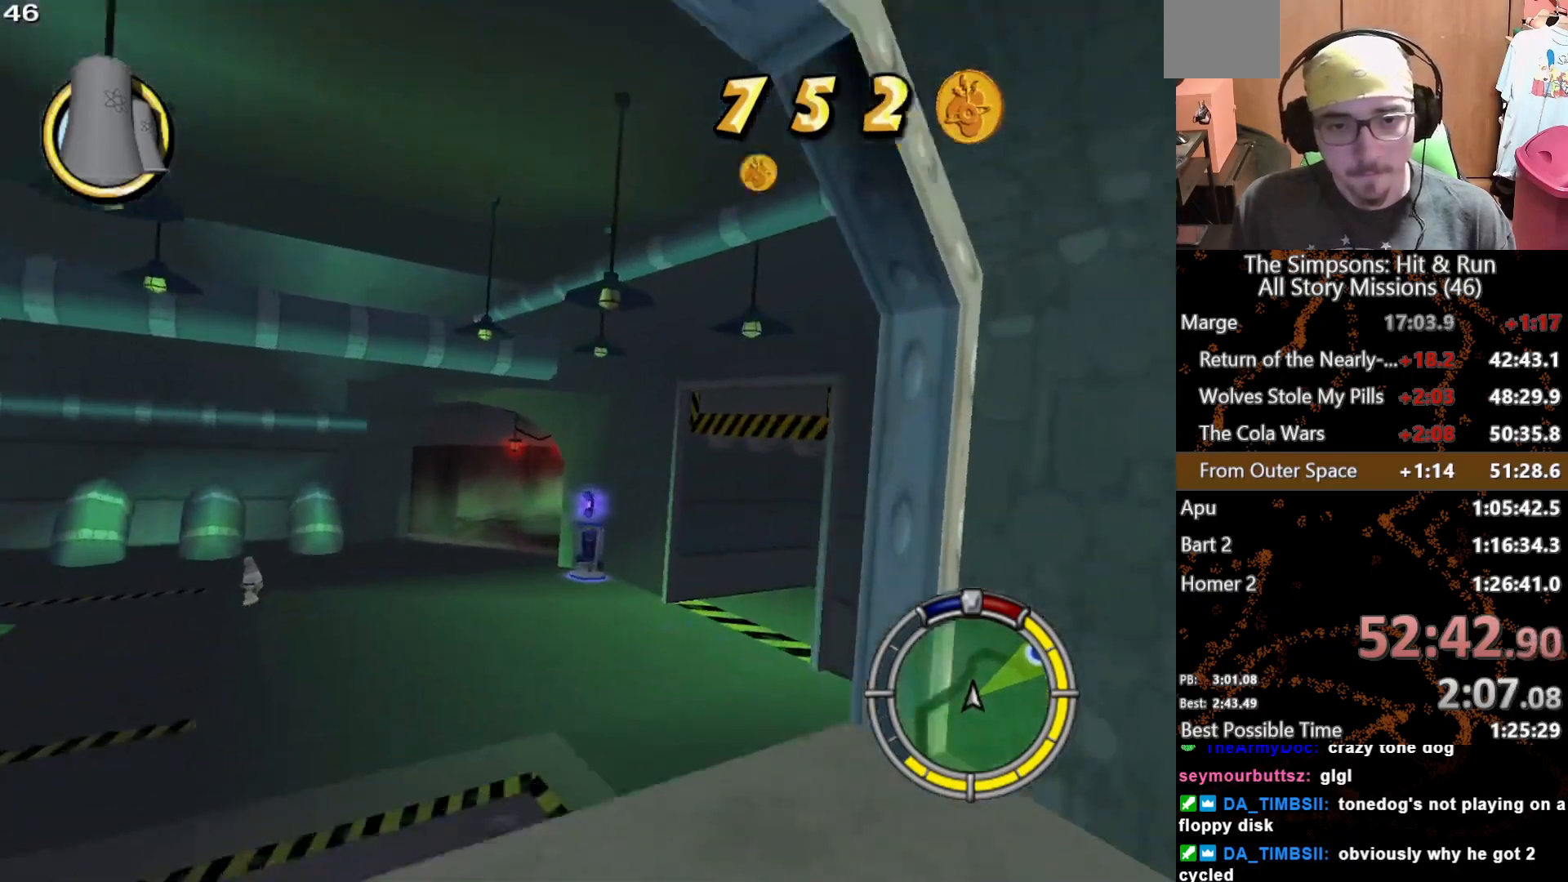
{"buttons": ["L2"], "left_stick": "right", "right_stick": "center", "button_events": []}
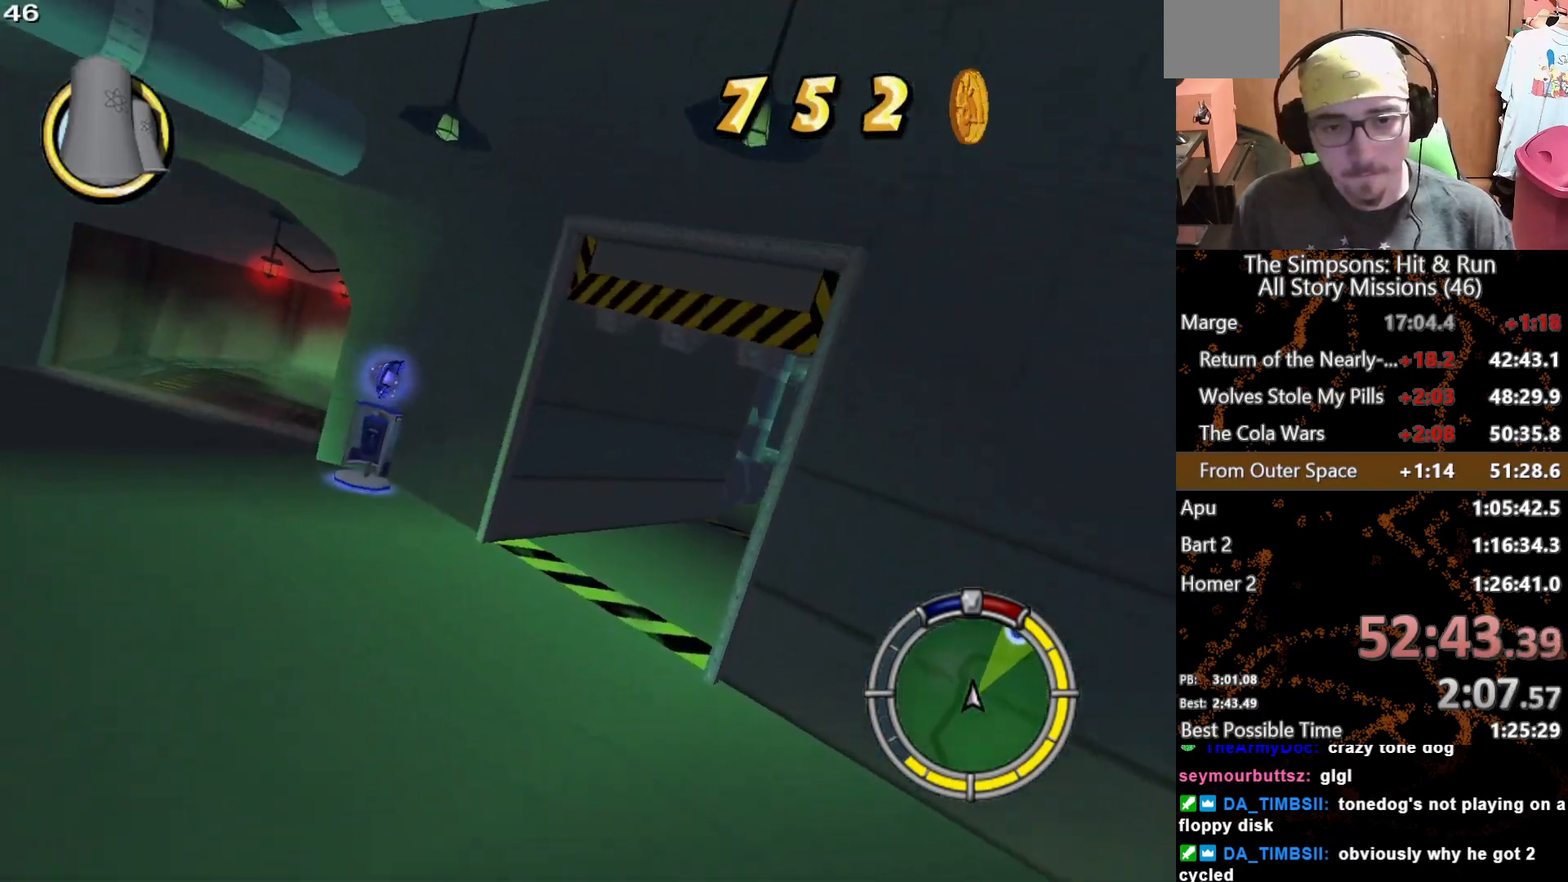
{"buttons": ["L2"], "left_stick": "right", "right_stick": "center", "button_events": []}
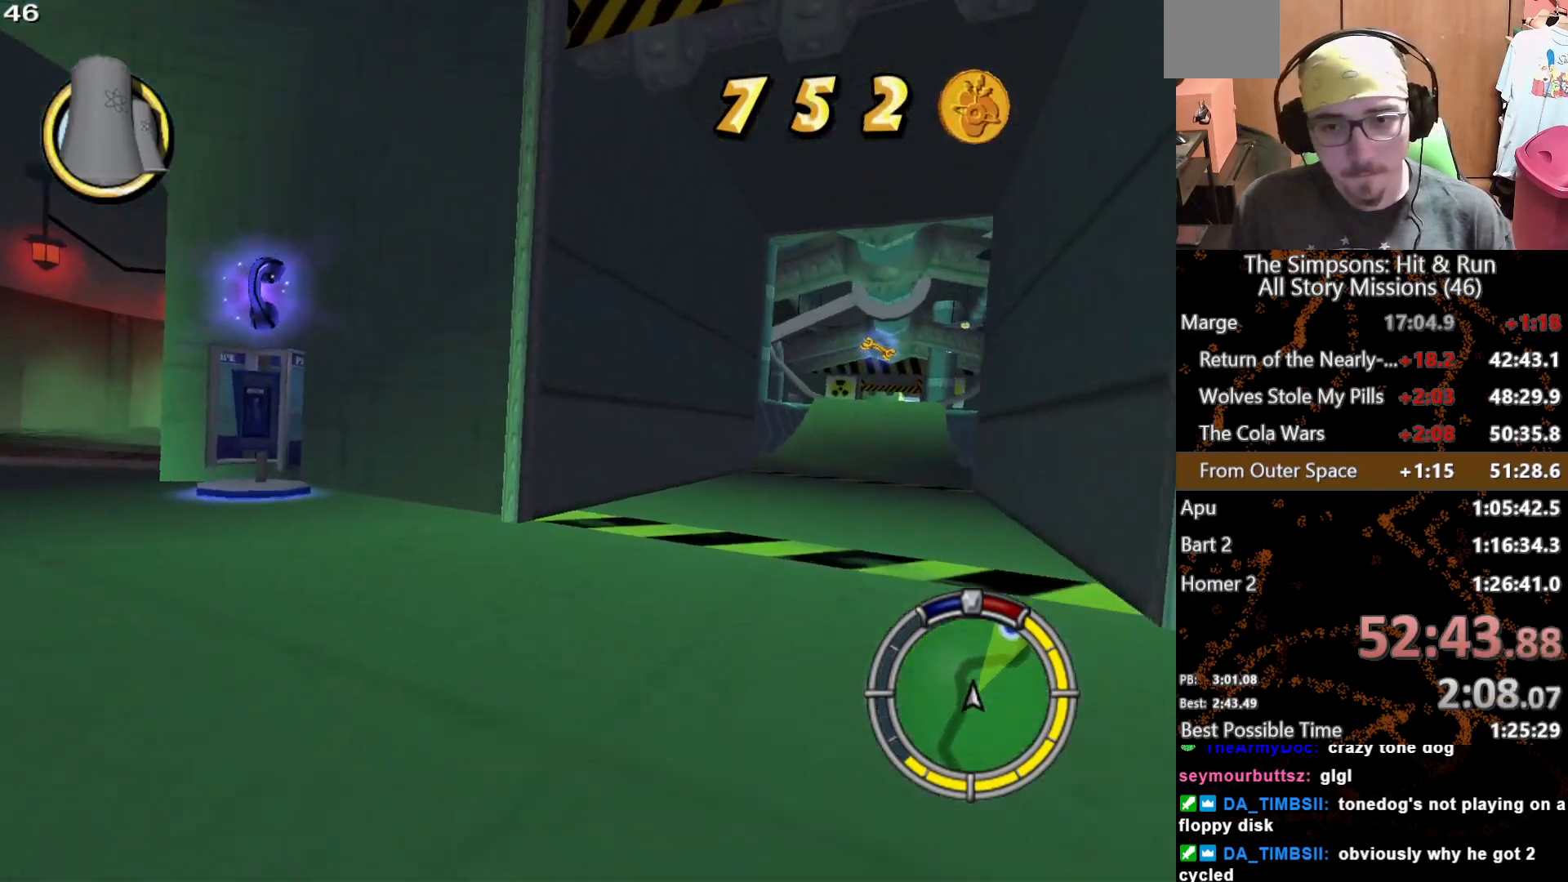
{"buttons": [], "left_stick": "center", "right_stick": "center", "button_events": [[167, "L2", "up"]]}
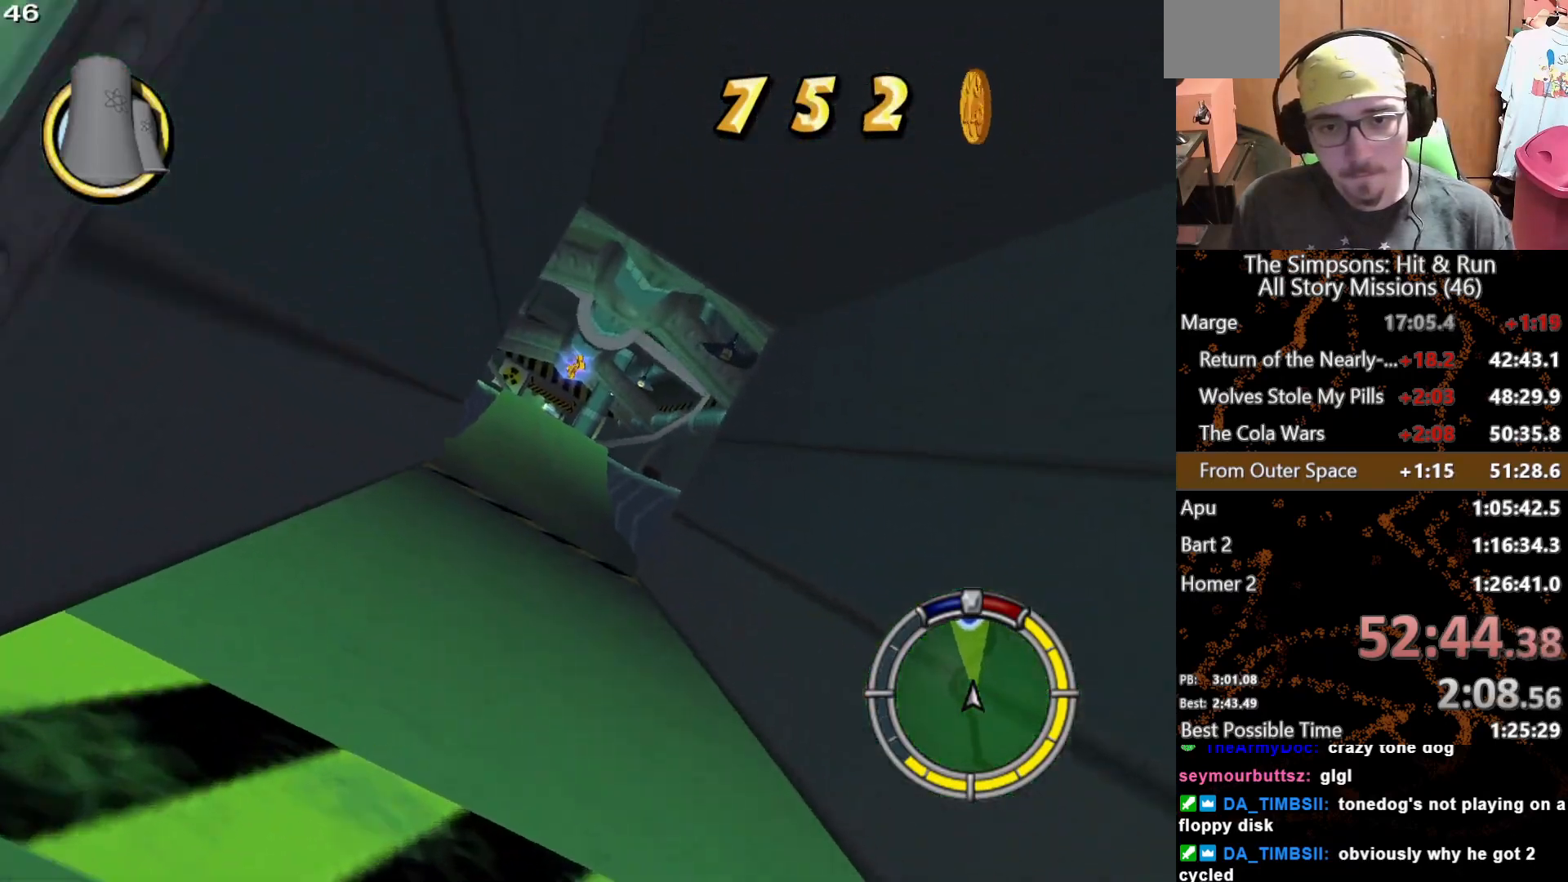
{"buttons": [], "left_stick": "left", "right_stick": "center", "button_events": []}
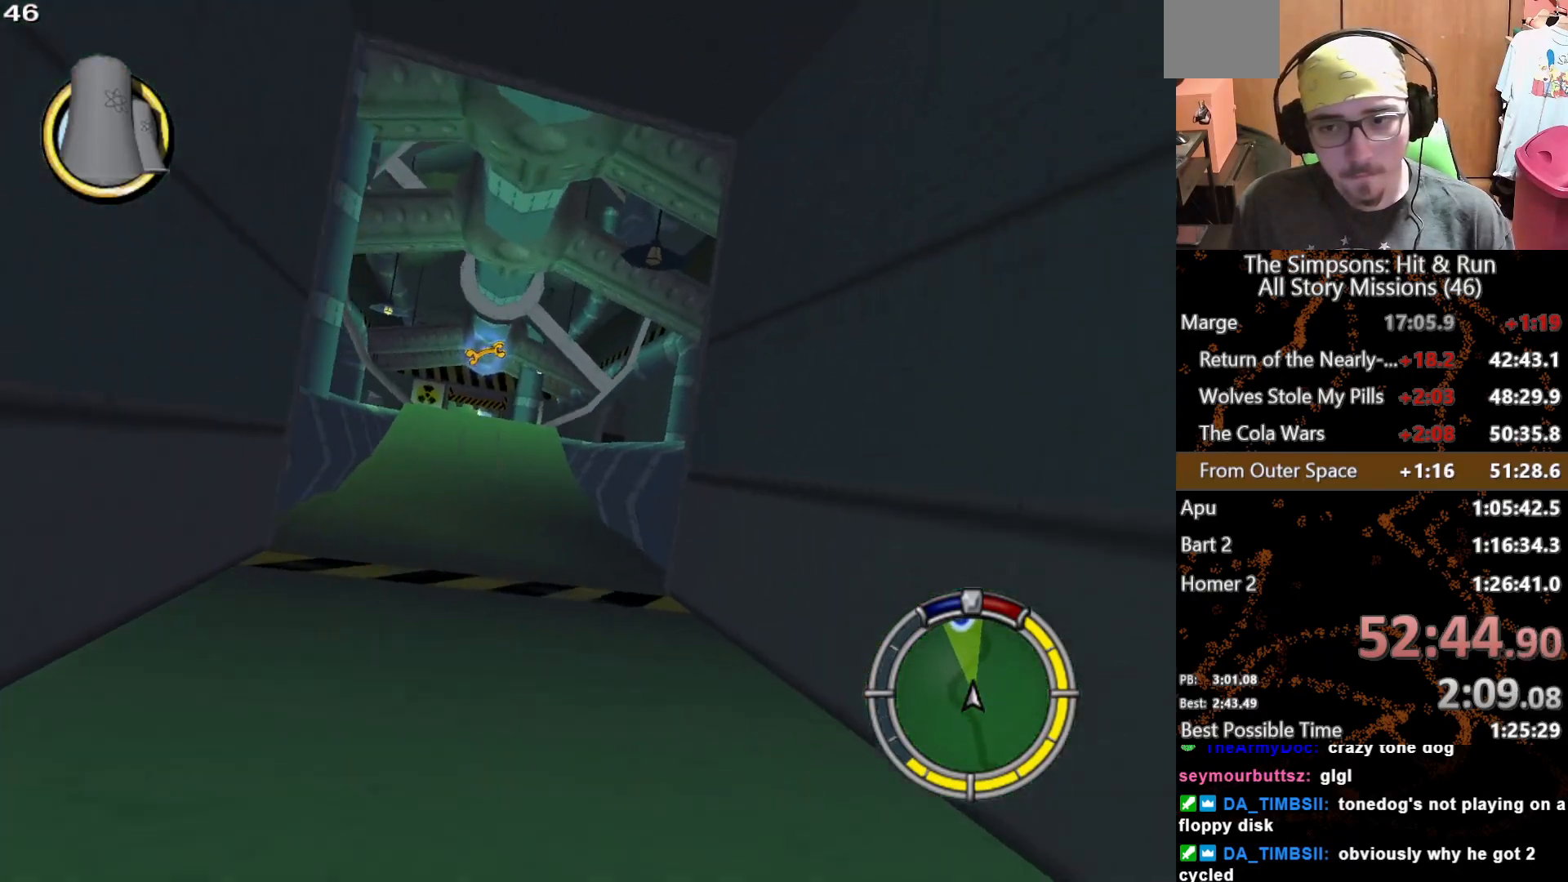
{"buttons": [], "left_stick": "center", "right_stick": "center", "button_events": []}
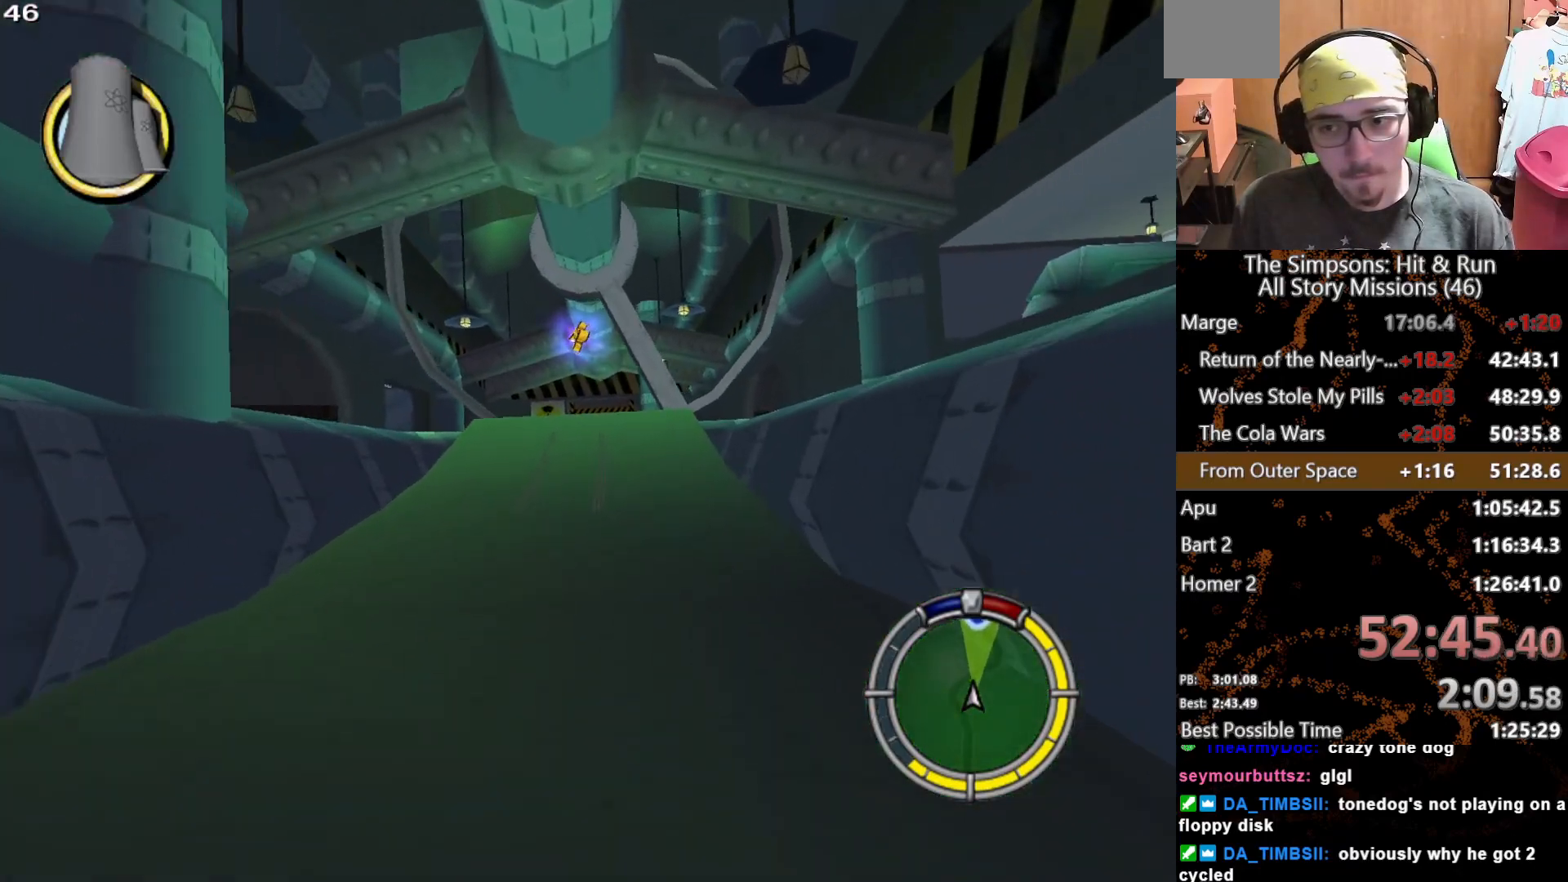
{"buttons": [], "left_stick": "center", "right_stick": "center", "button_events": []}
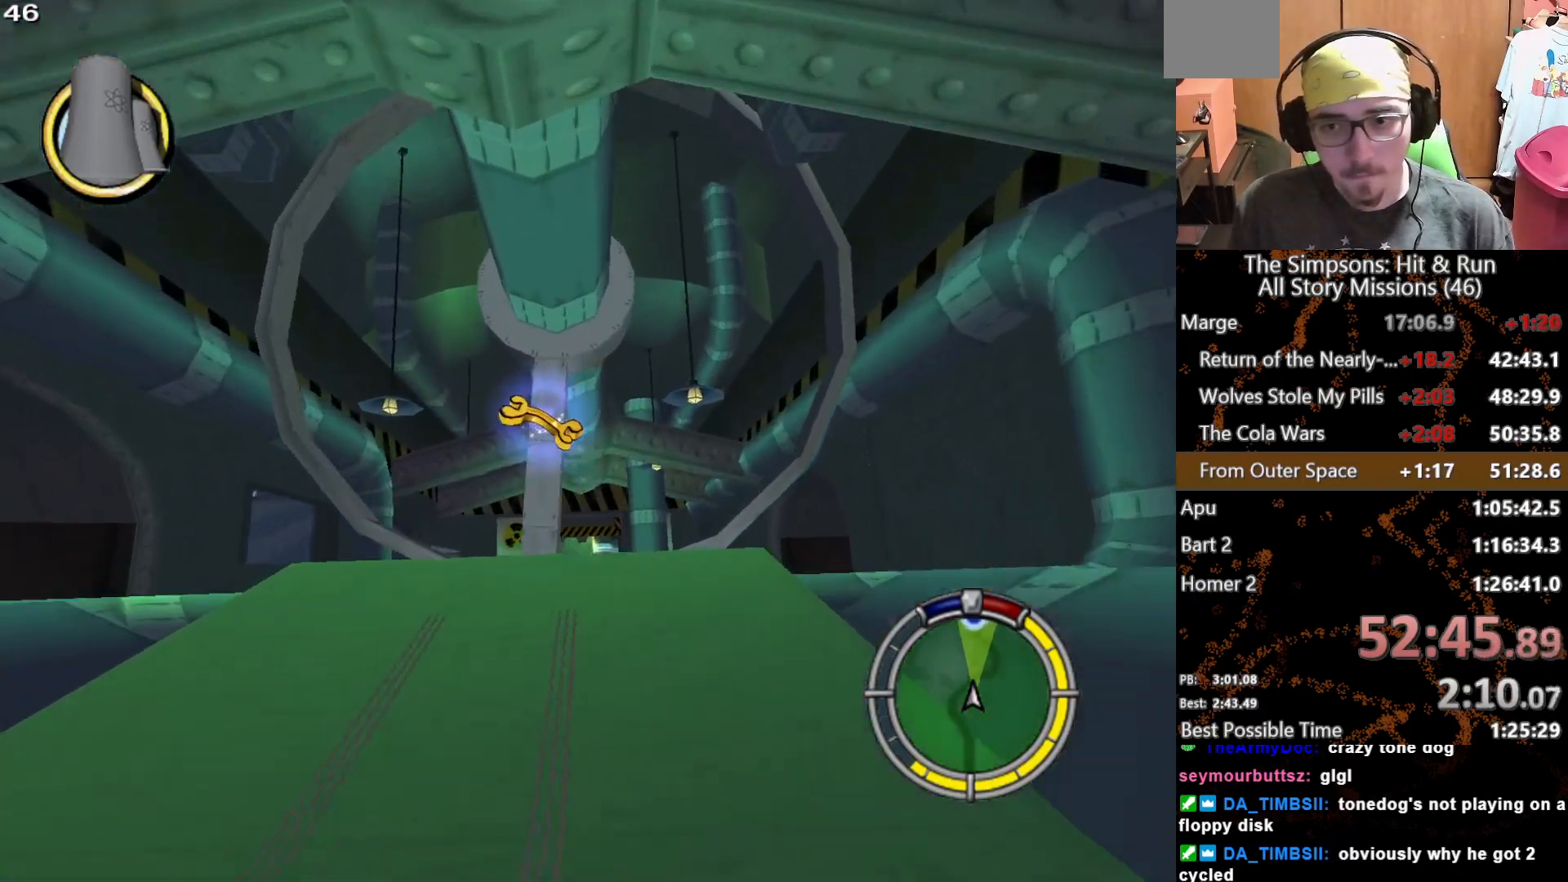
{"buttons": [], "left_stick": "left", "right_stick": "center", "button_events": []}
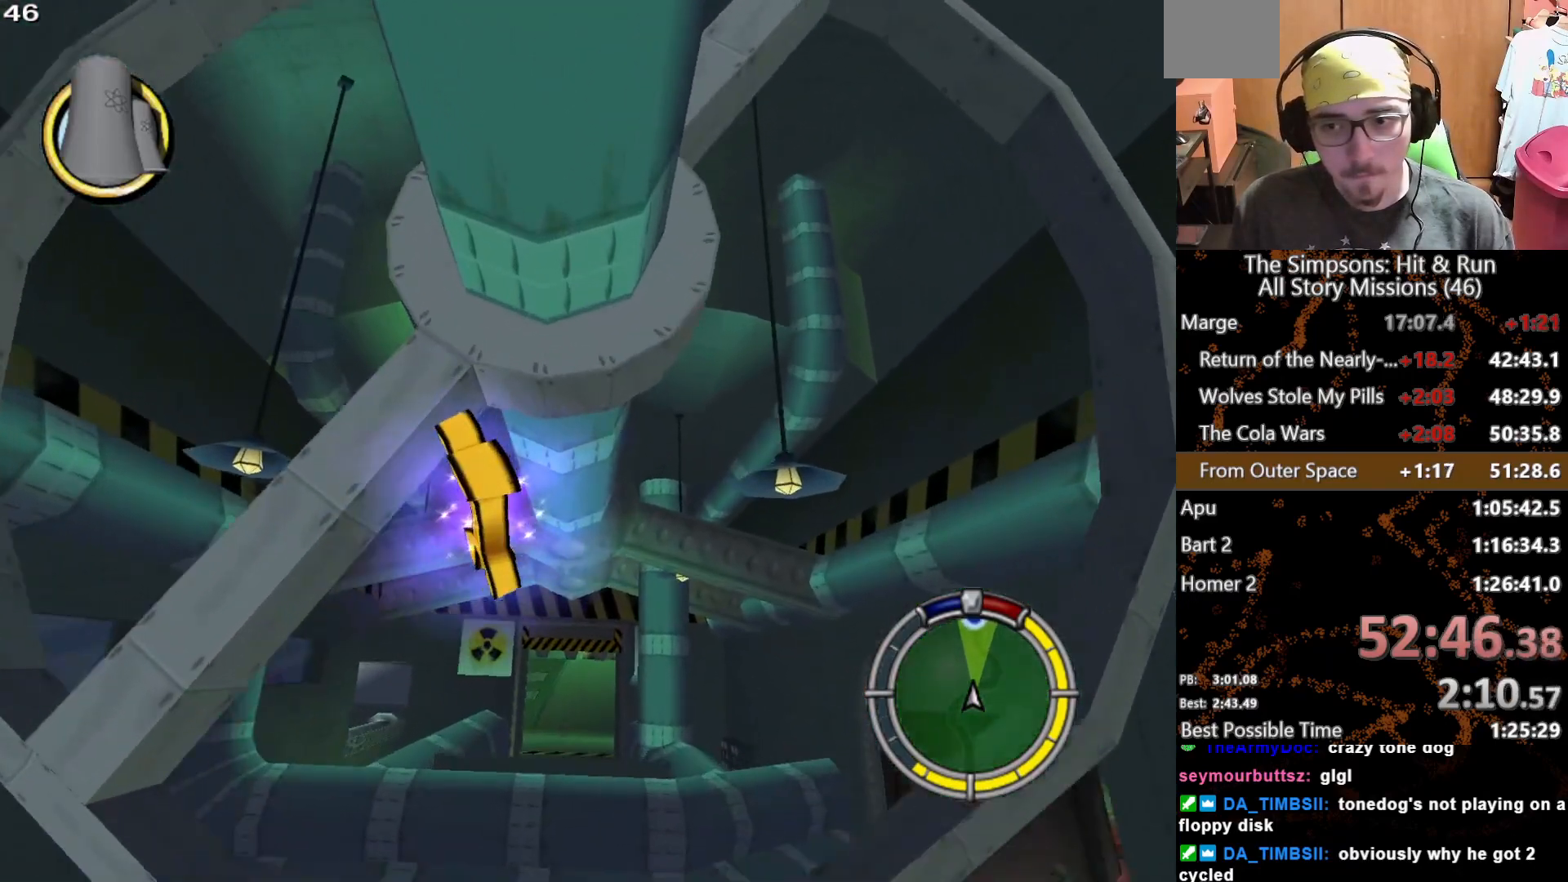
{"buttons": [], "left_stick": "left", "right_stick": "center", "button_events": []}
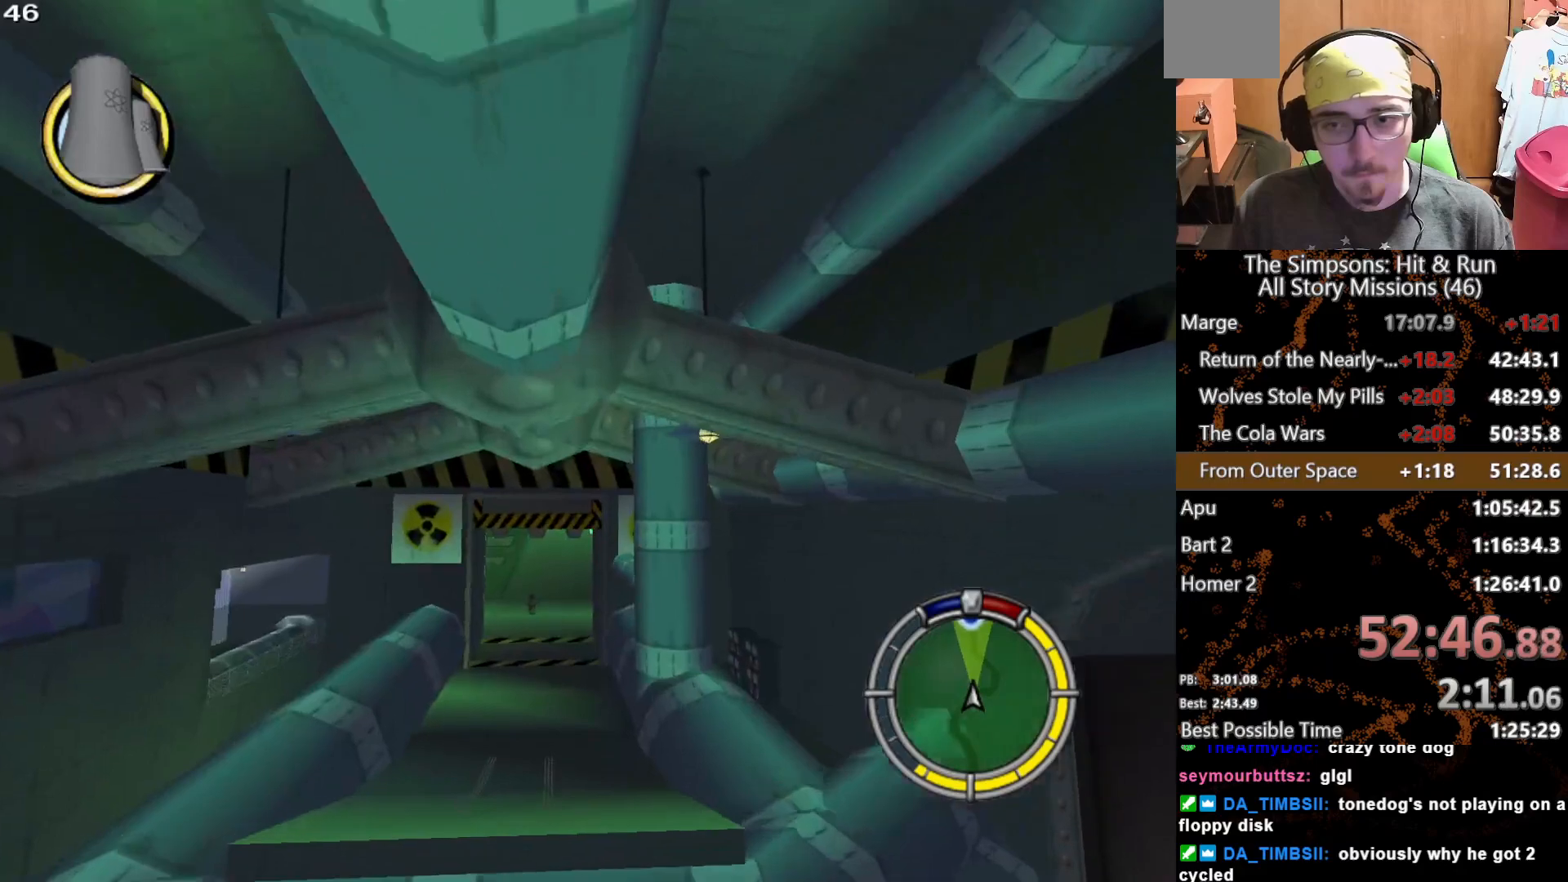
{"buttons": [], "left_stick": "center", "right_stick": "center", "button_events": [[150, "L1", "down"], [233, "L1", "up"], [350, "L1", "down"], [417, "L1", "up"]]}
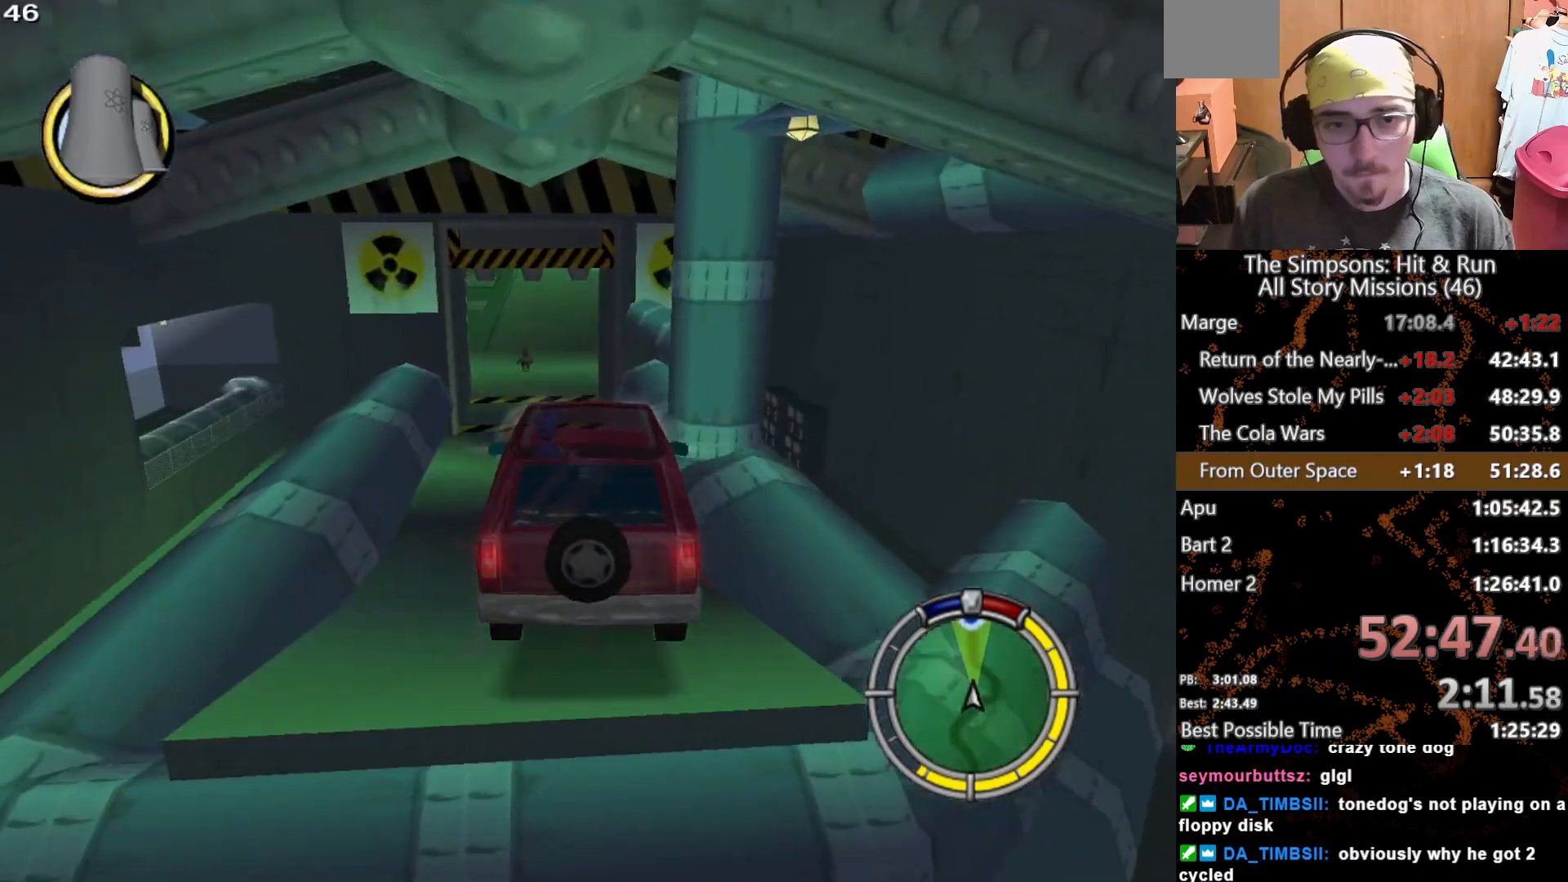
{"buttons": [], "left_stick": "center", "right_stick": "center", "button_events": []}
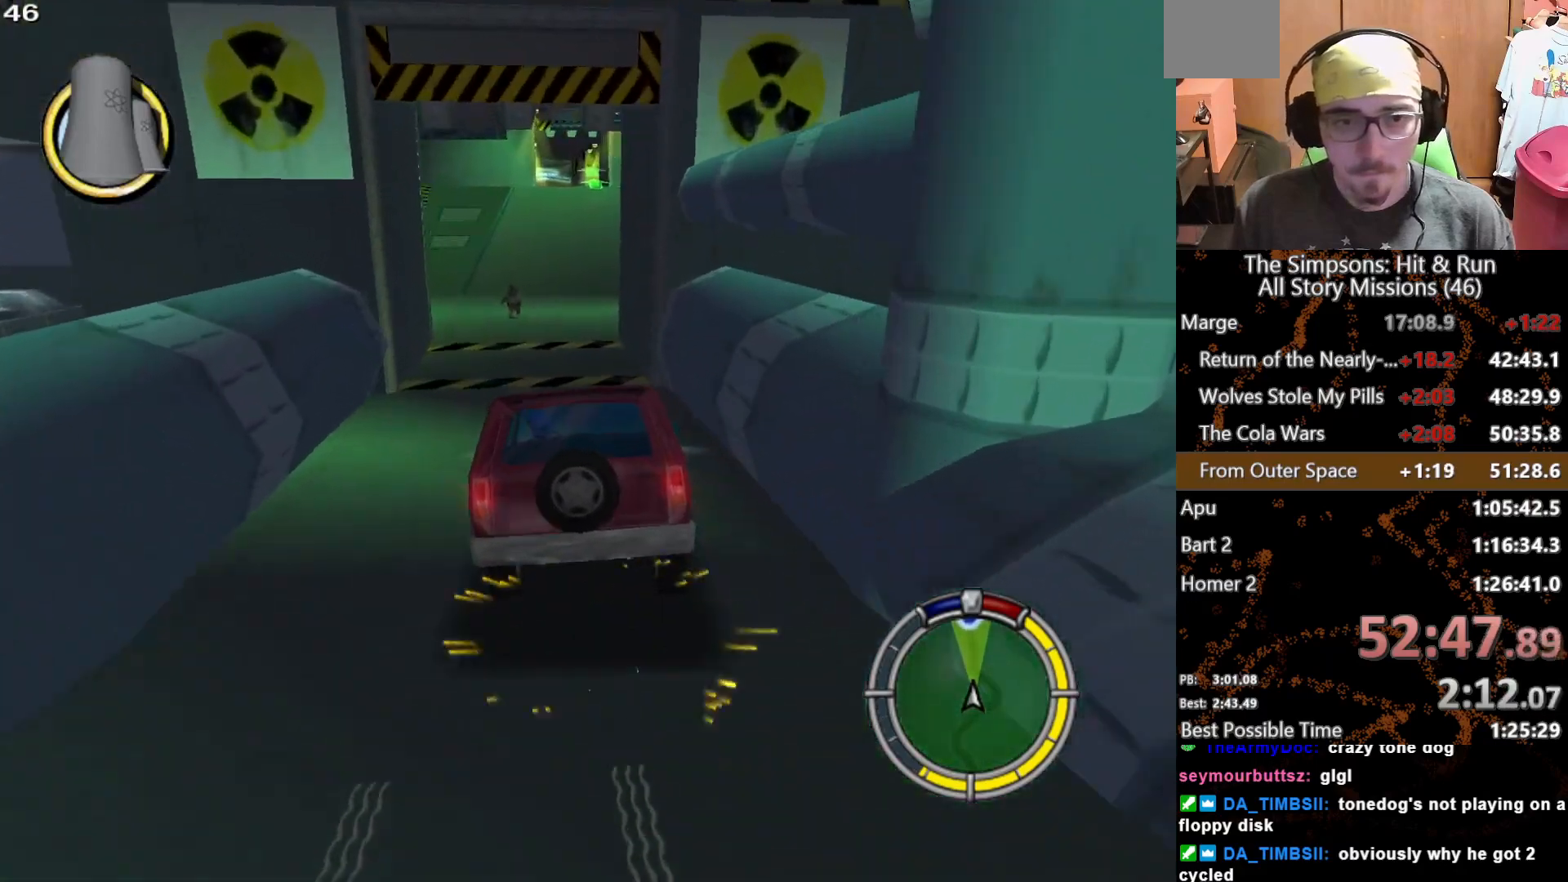
{"buttons": [], "left_stick": "center", "right_stick": "center", "button_events": []}
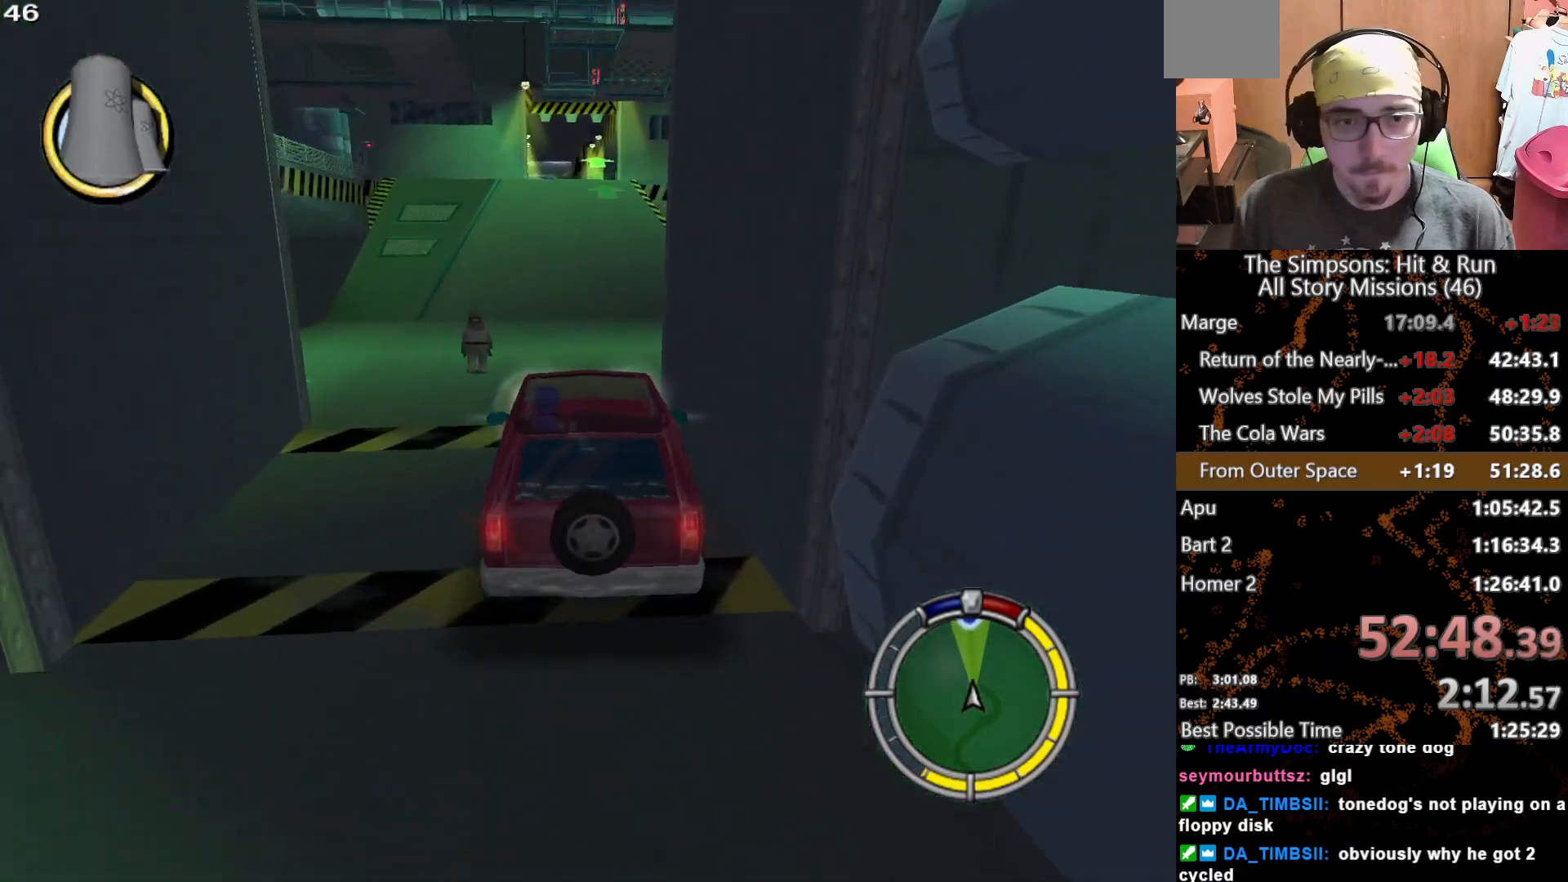
{"buttons": [], "left_stick": "center", "right_stick": "center", "button_events": []}
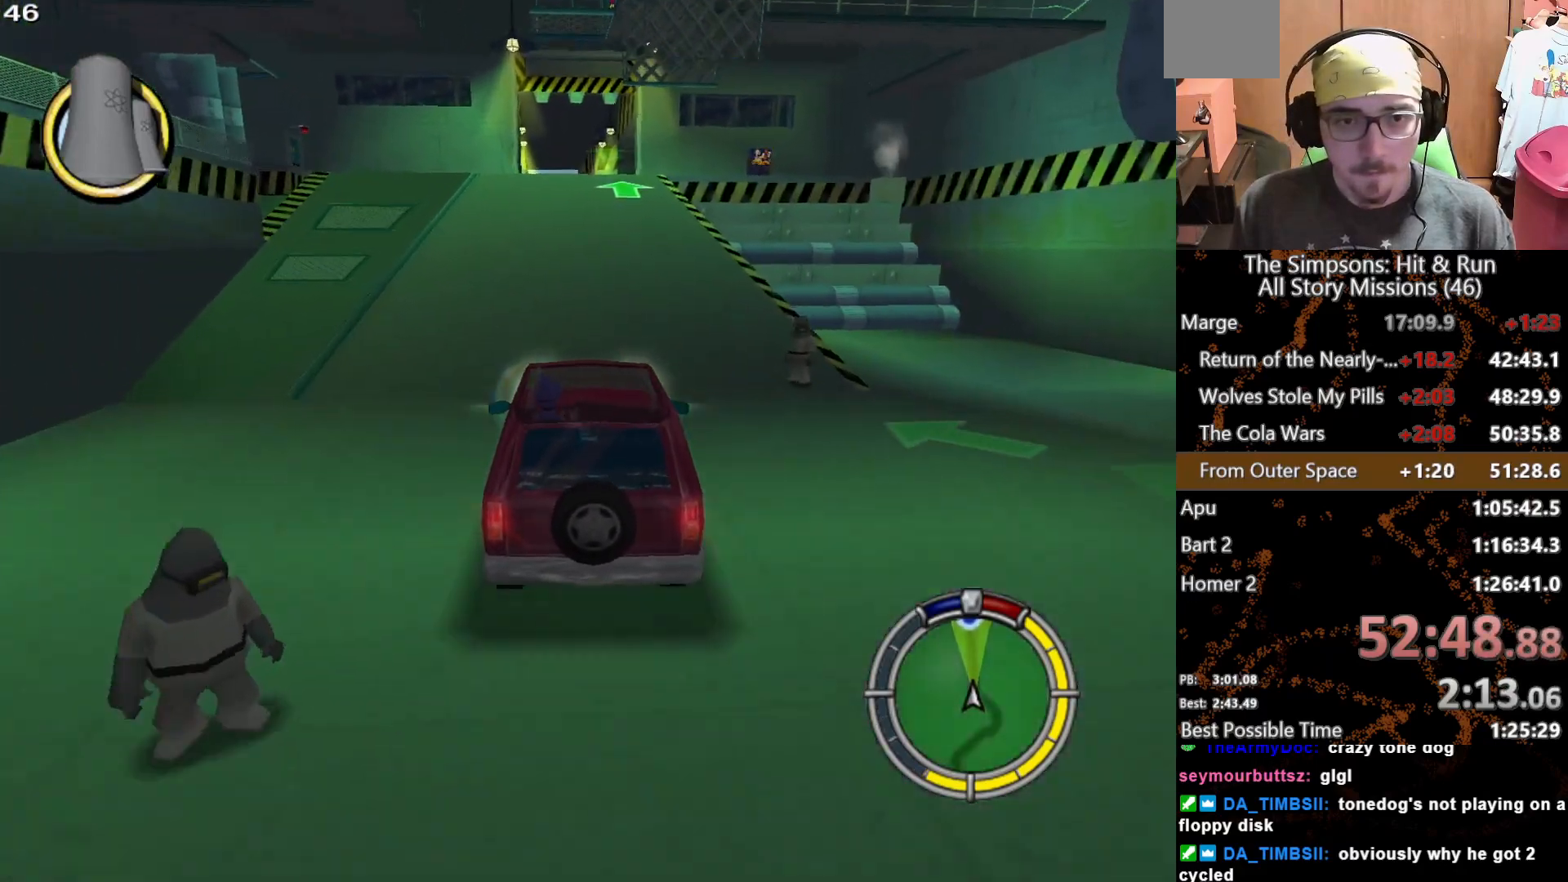
{"buttons": [], "left_stick": "center", "right_stick": "center", "button_events": []}
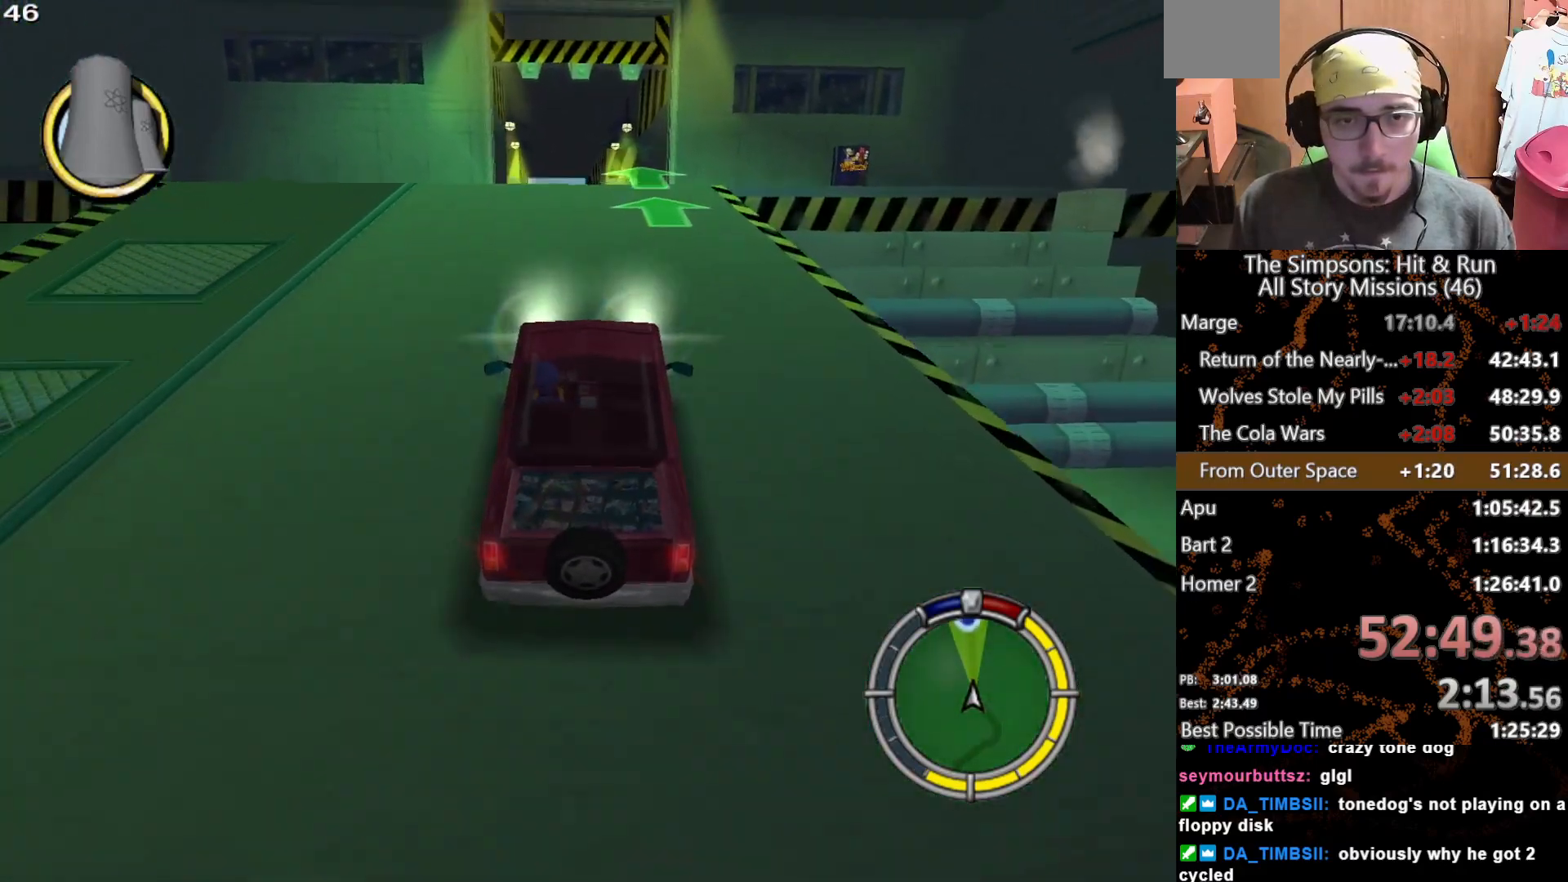
{"buttons": [], "left_stick": "center", "right_stick": "center", "button_events": []}
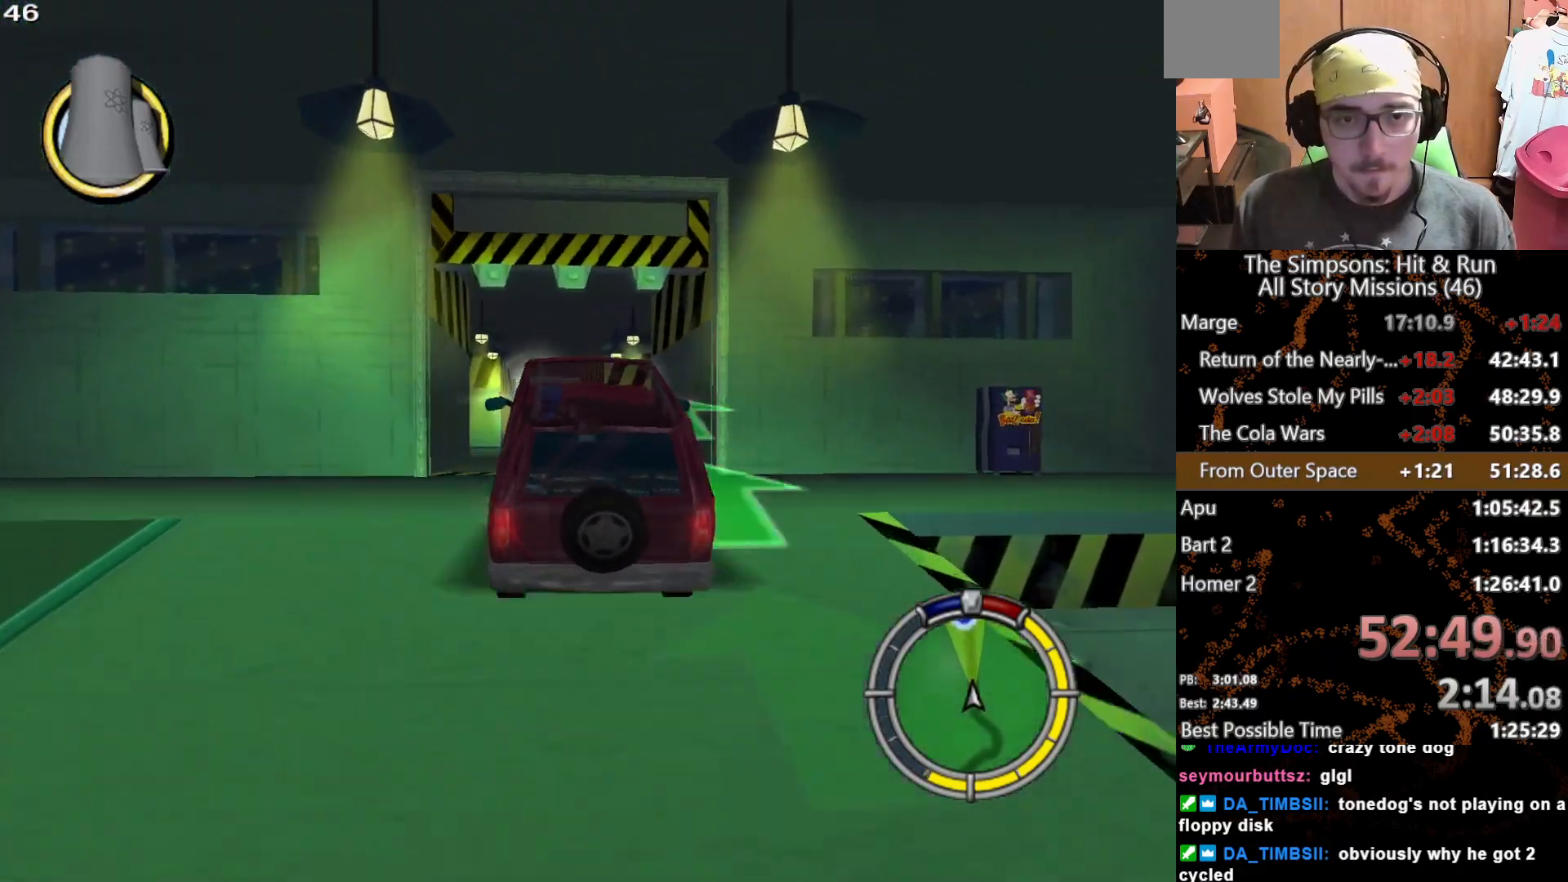
{"buttons": [], "left_stick": "center", "right_stick": "center", "button_events": [[183, "L1", "down"], [283, "L1", "up"]]}
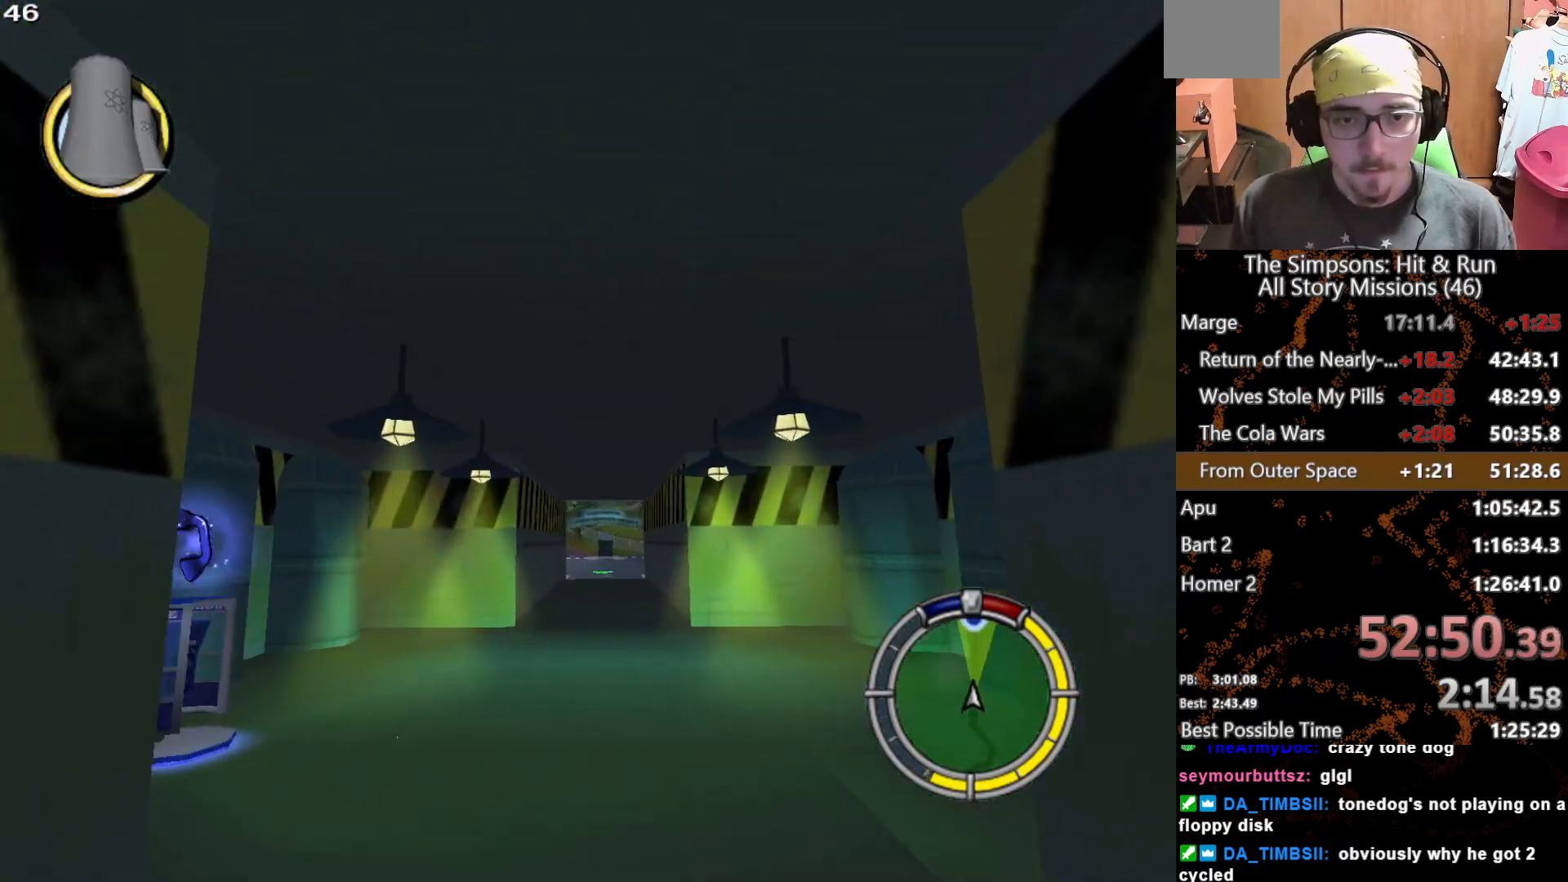
{"buttons": [], "left_stick": "center", "right_stick": "center", "button_events": []}